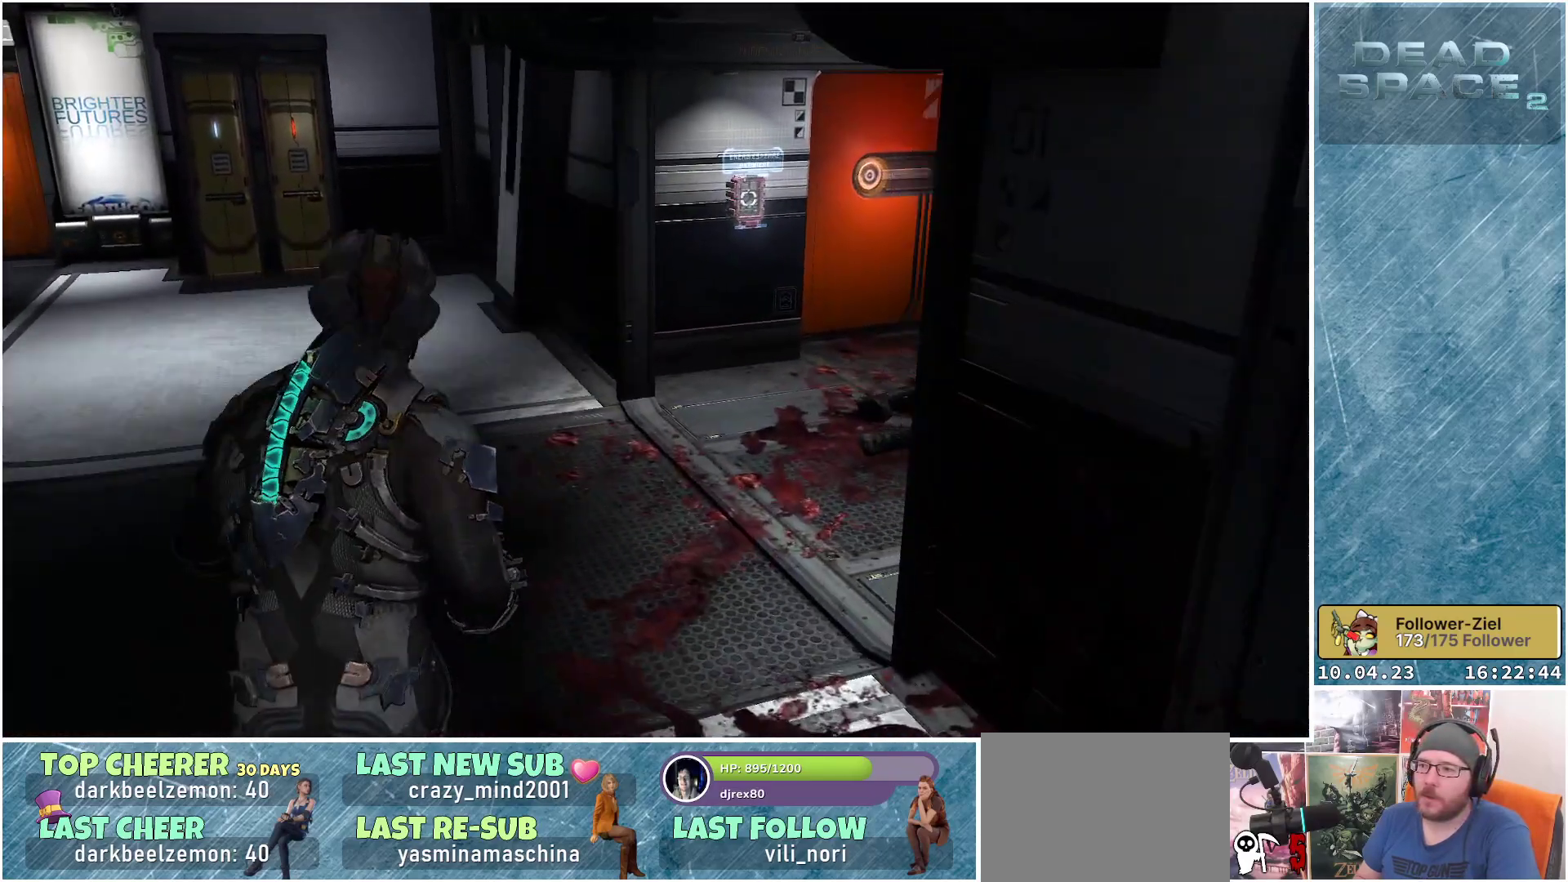
Gameplay with a controller (Xbox layout); each line is a JSON object with the inputs held at the frame after it. "events" lists button and stick changes between this image and that frame as [ms after this image, input, new state], when the widget could be followed in between.
{"buttons": [], "left_stick": "up-left", "right_stick": "right", "events": []}
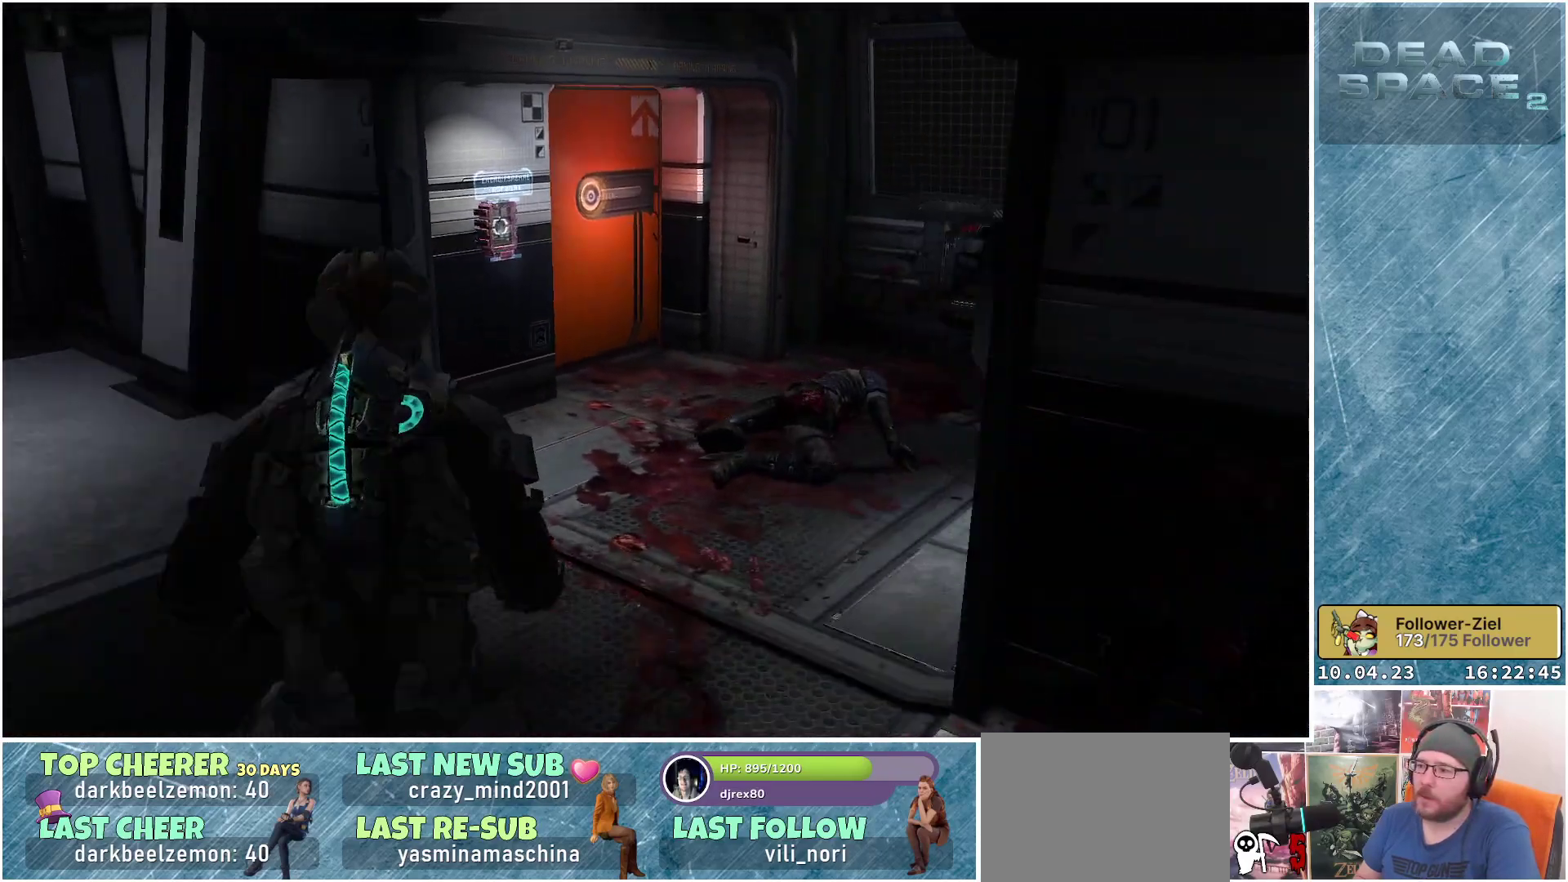
{"buttons": [], "left_stick": "up-left", "right_stick": "up", "events": [[250, "right_stick", "up-right"], [417, "right_stick", "up"]]}
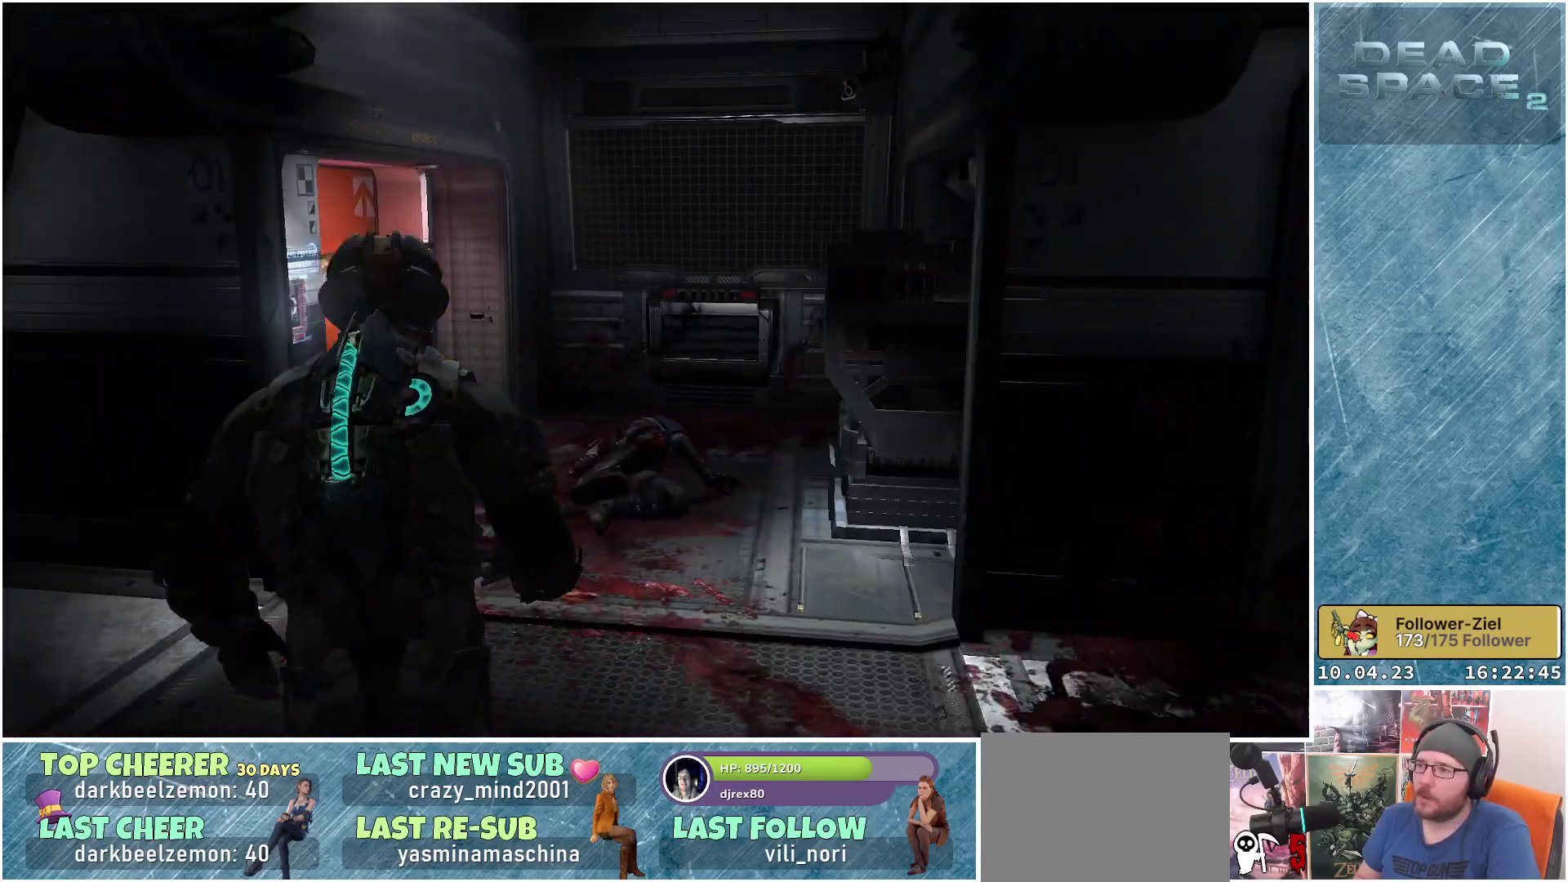
{"buttons": [], "left_stick": "up", "right_stick": "up", "events": [[450, "left_stick", "up"]]}
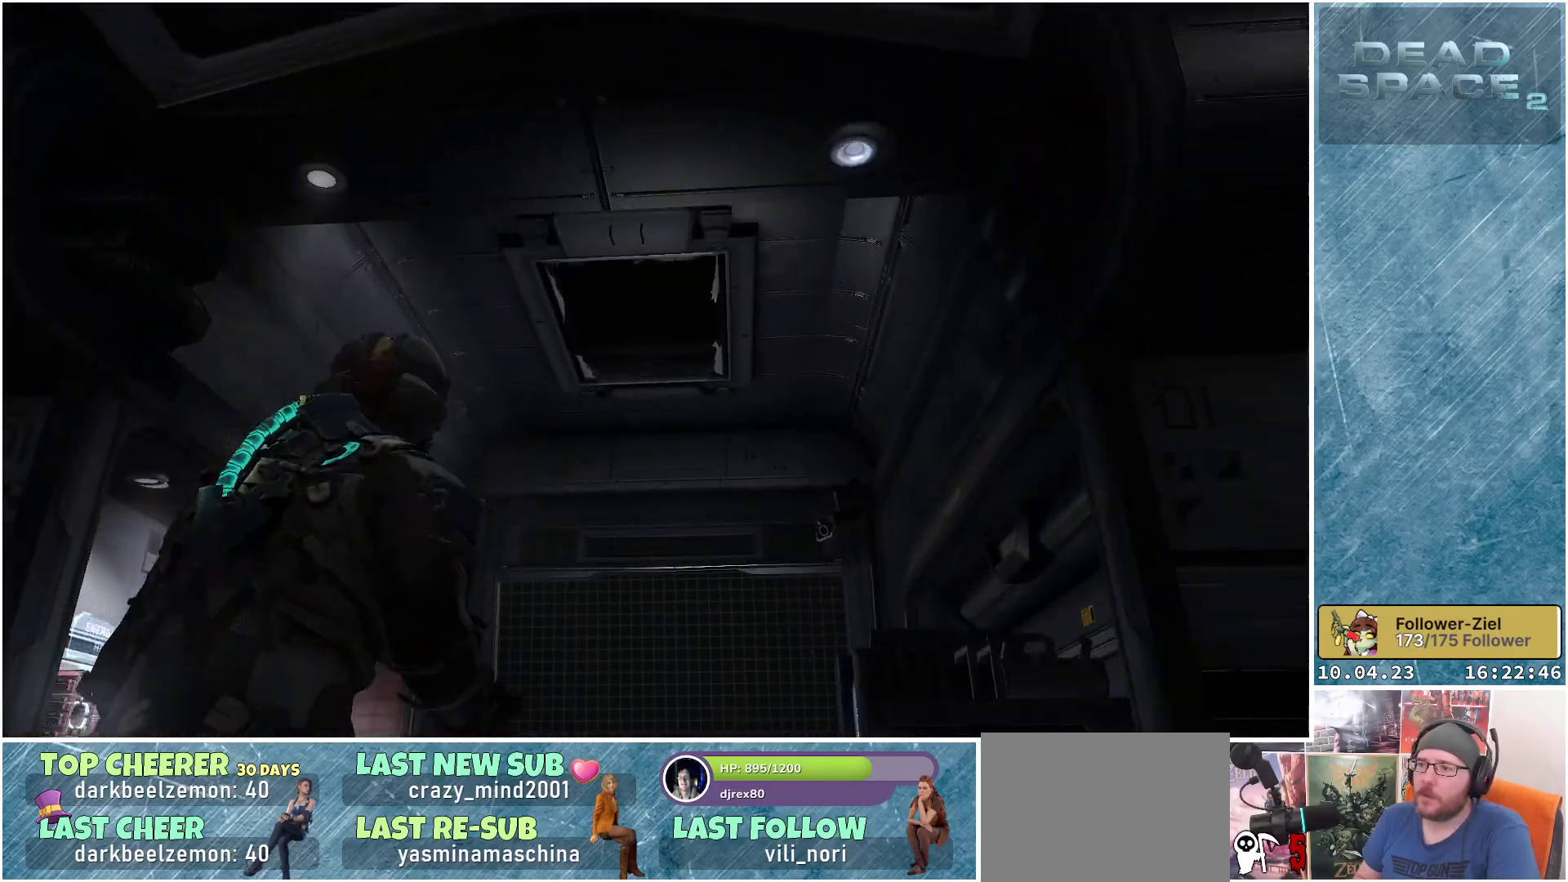
{"buttons": [], "left_stick": "center", "right_stick": "up", "events": [[50, "left_stick", "center"]]}
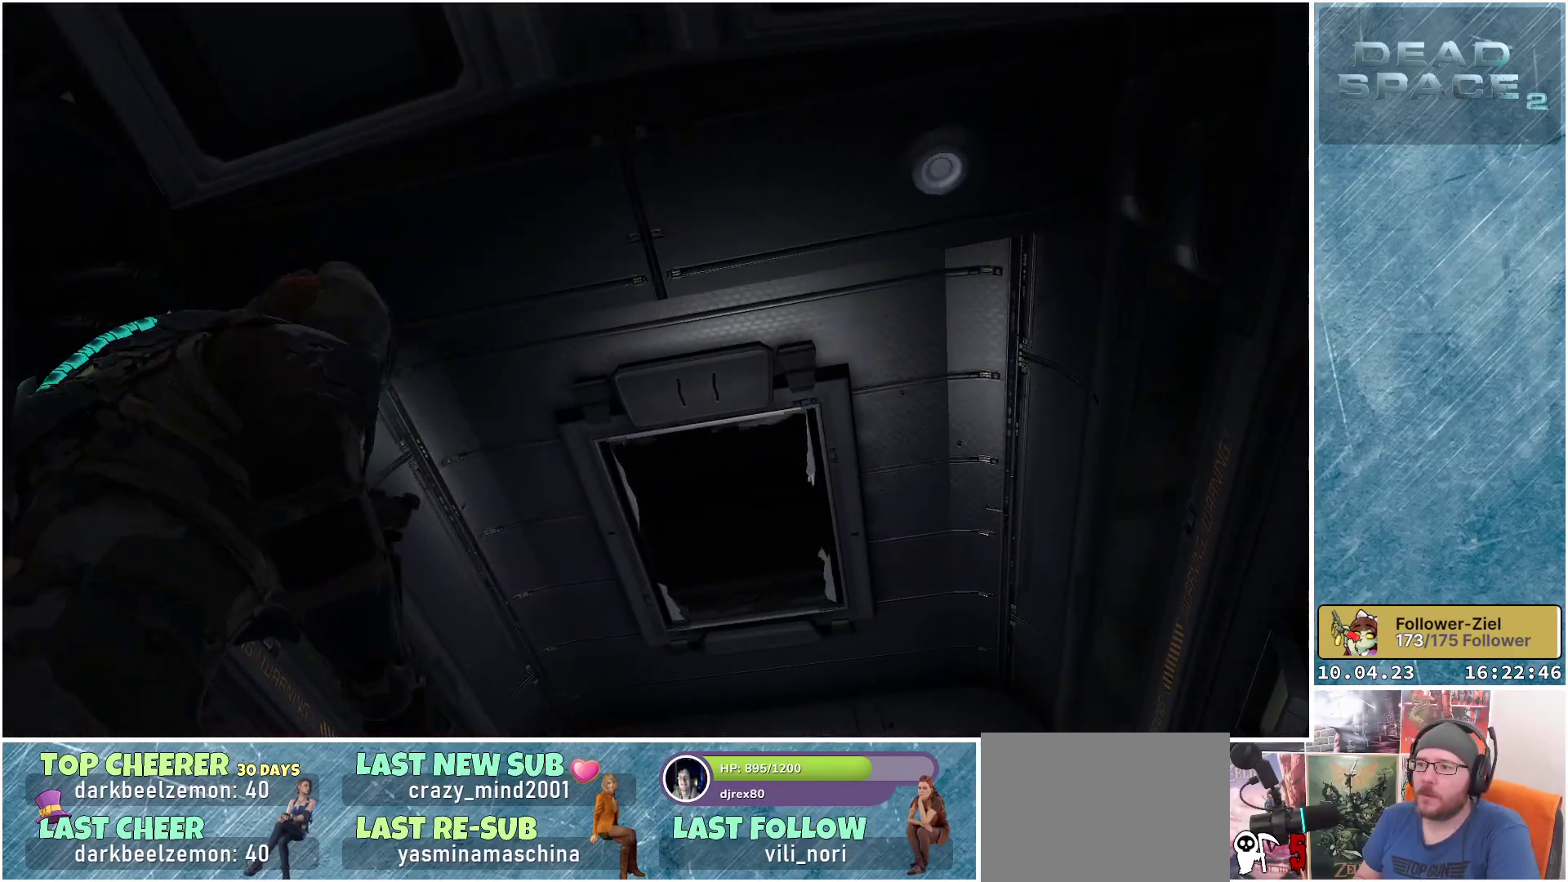
{"buttons": [], "left_stick": "center", "right_stick": "down-right", "events": [[233, "right_stick", "center"], [433, "right_stick", "down-right"]]}
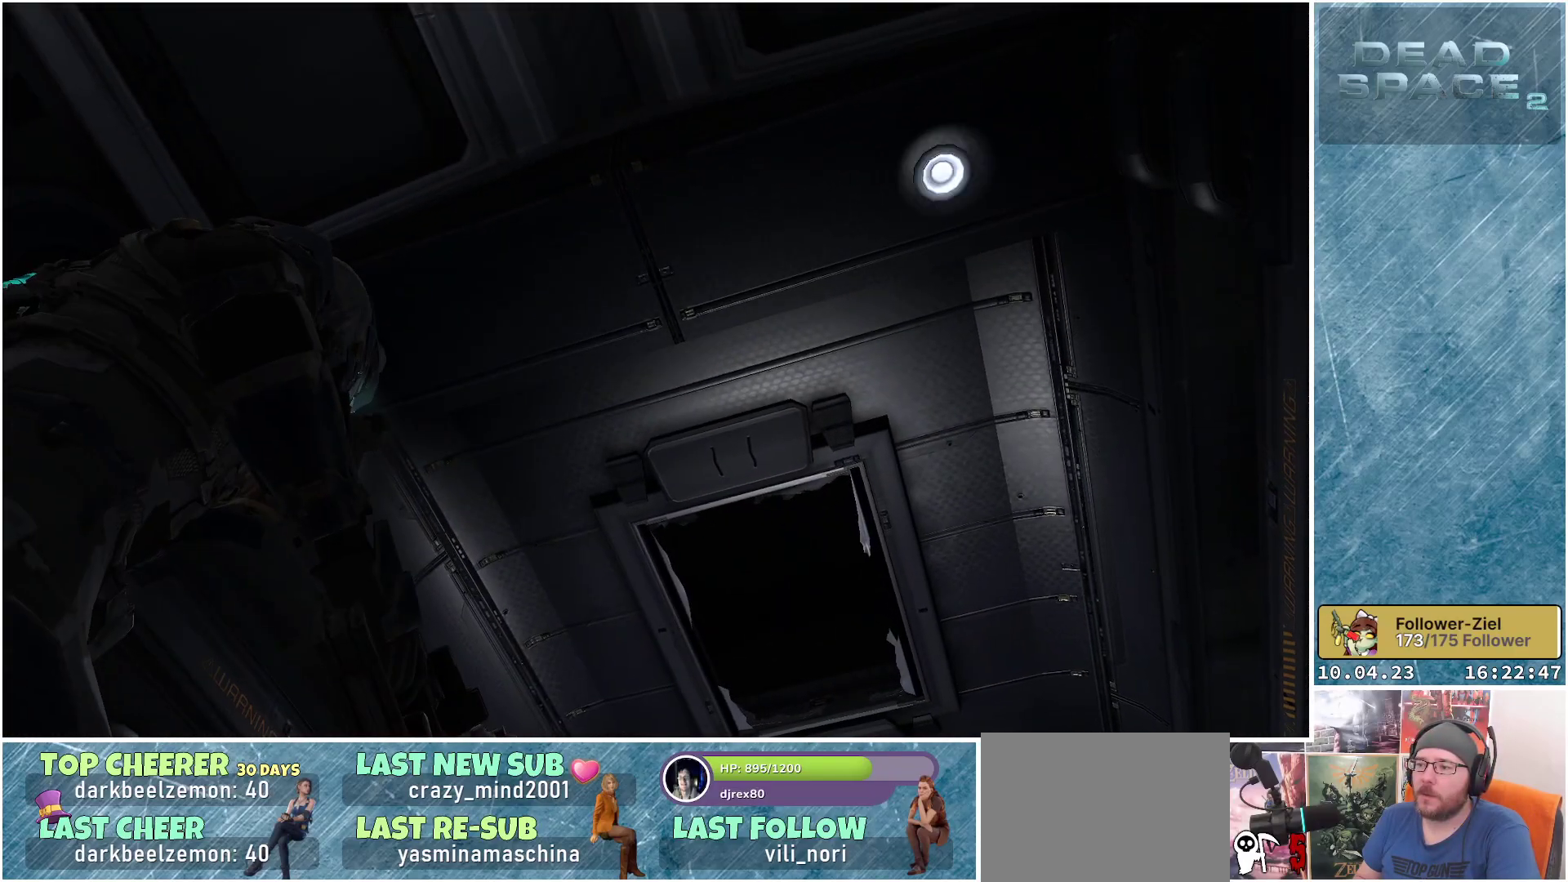
{"buttons": [], "left_stick": "center", "right_stick": "down", "events": [[167, "right_stick", "down"]]}
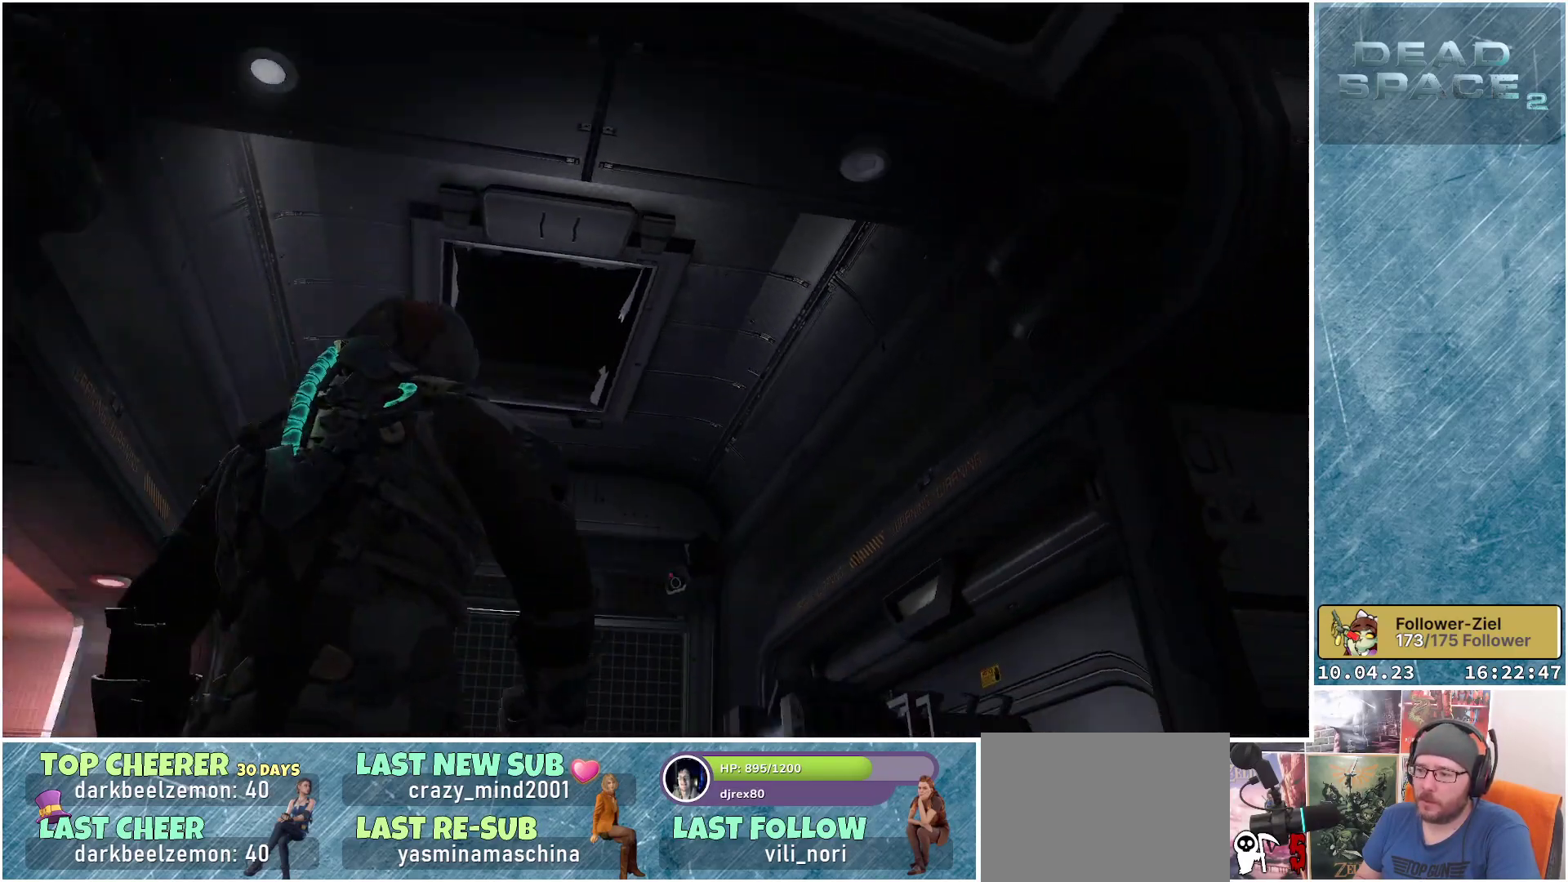
{"buttons": [], "left_stick": "center", "right_stick": "down", "events": []}
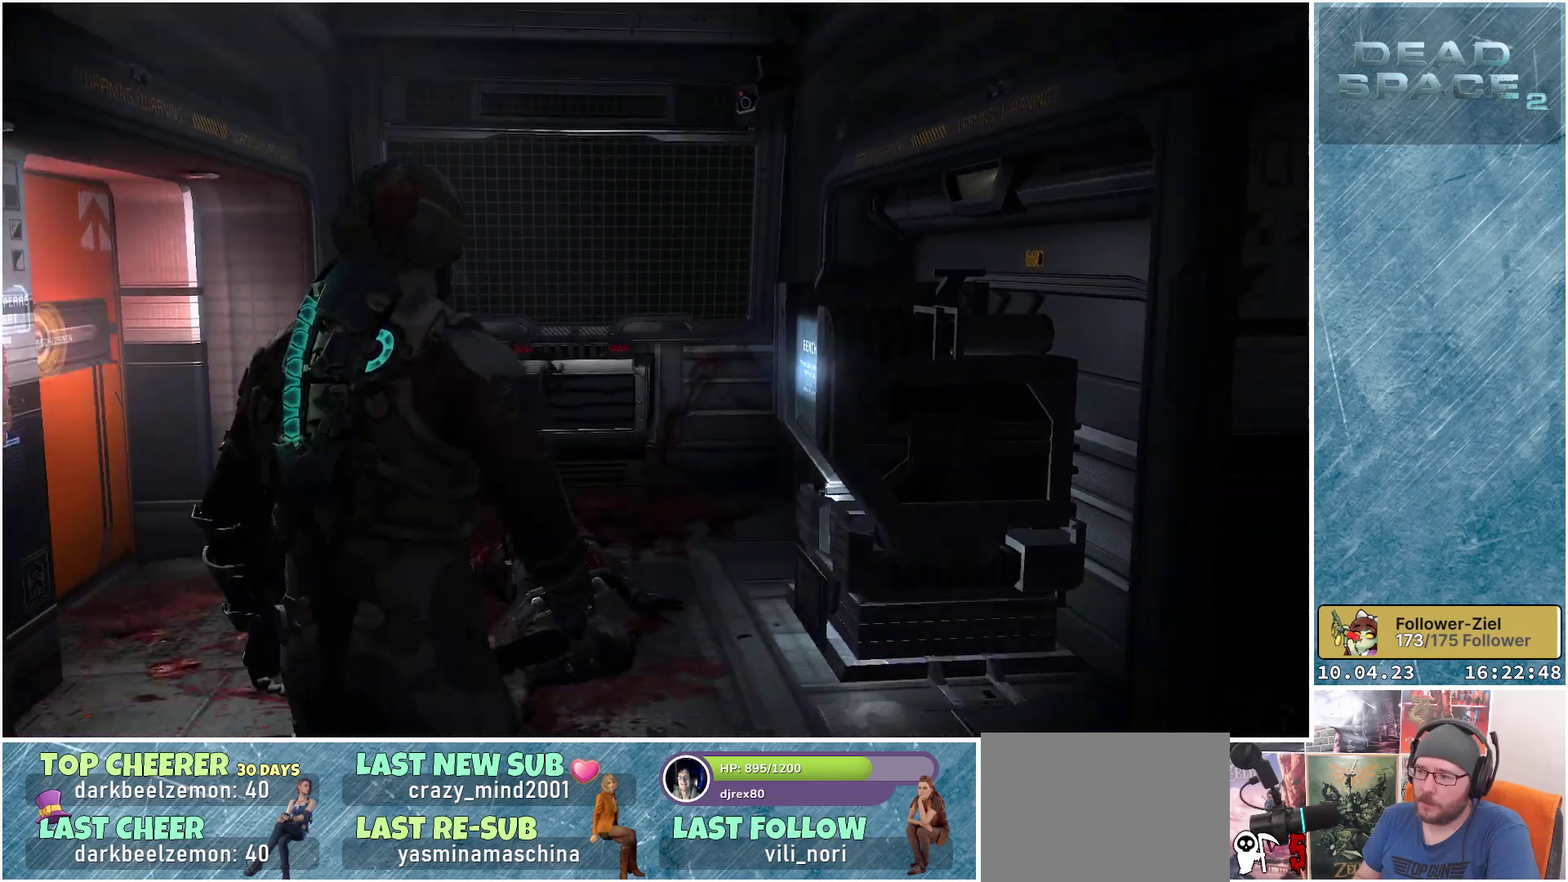
{"buttons": [], "left_stick": "up-left", "right_stick": "center", "events": [[67, "right_stick", "down-right"], [233, "left_stick", "up"], [283, "right_stick", "center"], [383, "left_stick", "up-left"]]}
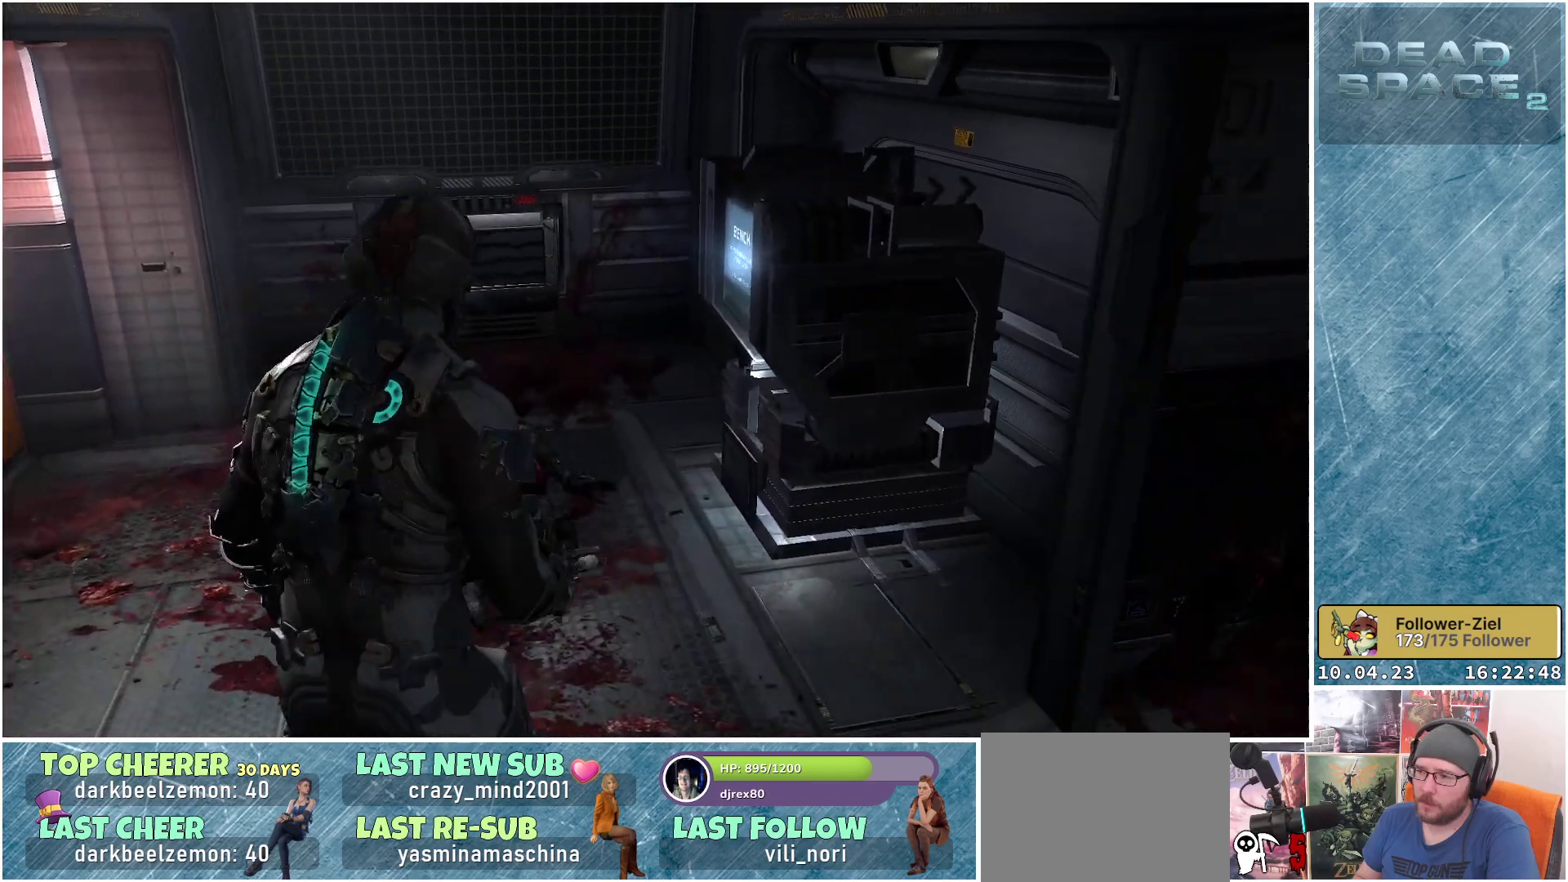
{"buttons": [], "left_stick": "left", "right_stick": "left", "events": [[83, "R1", "down"], [267, "R1", "up"], [433, "left_stick", "left"], [450, "right_stick", "left"]]}
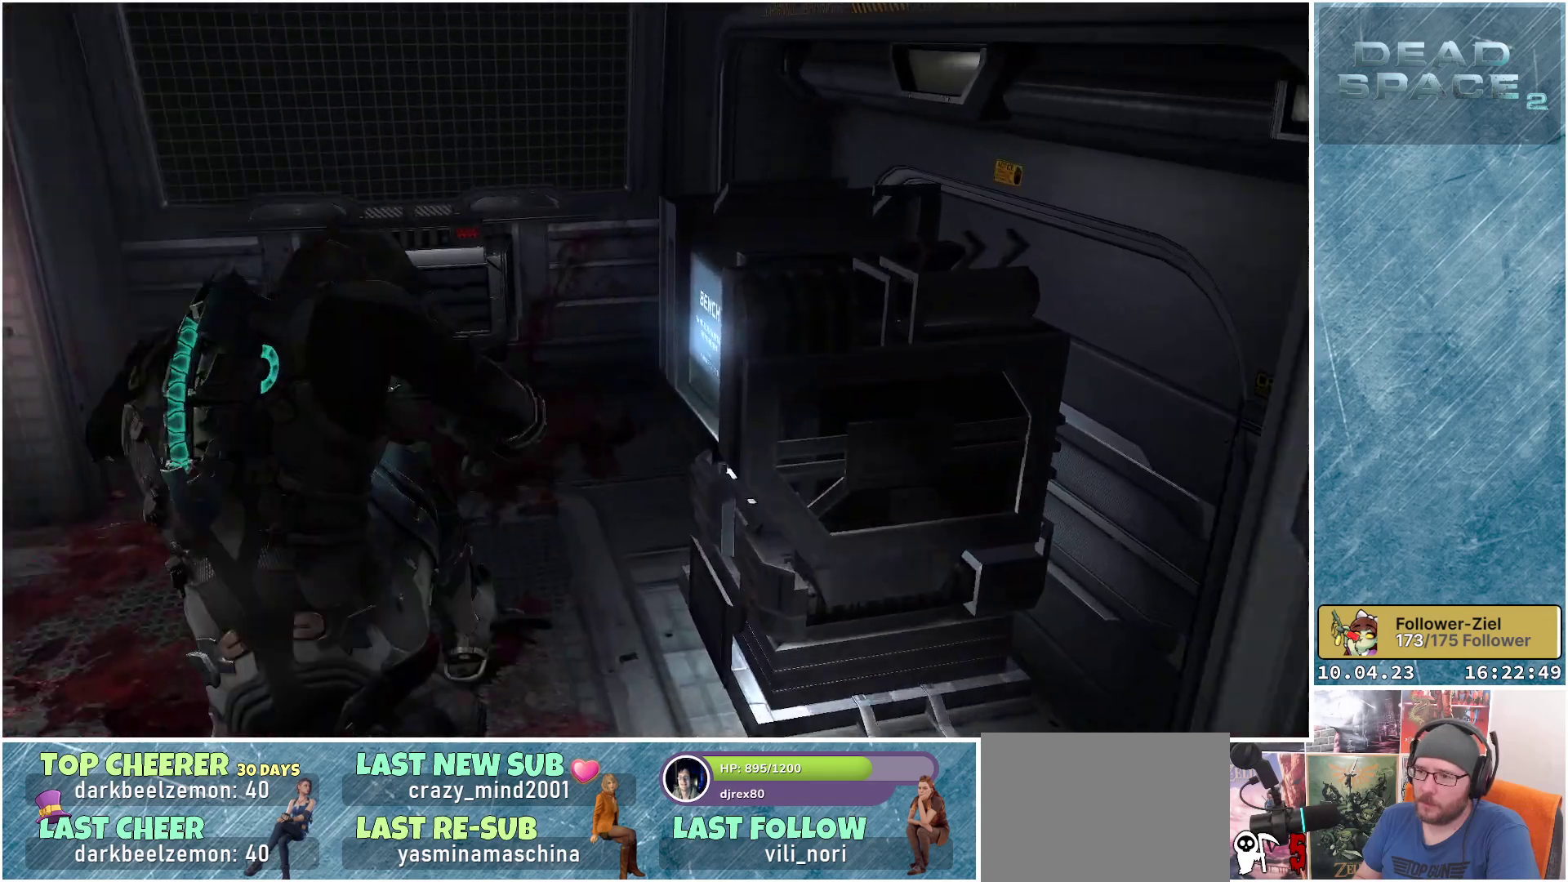
{"buttons": [], "left_stick": "left", "right_stick": "center", "events": [[200, "right_stick", "center"]]}
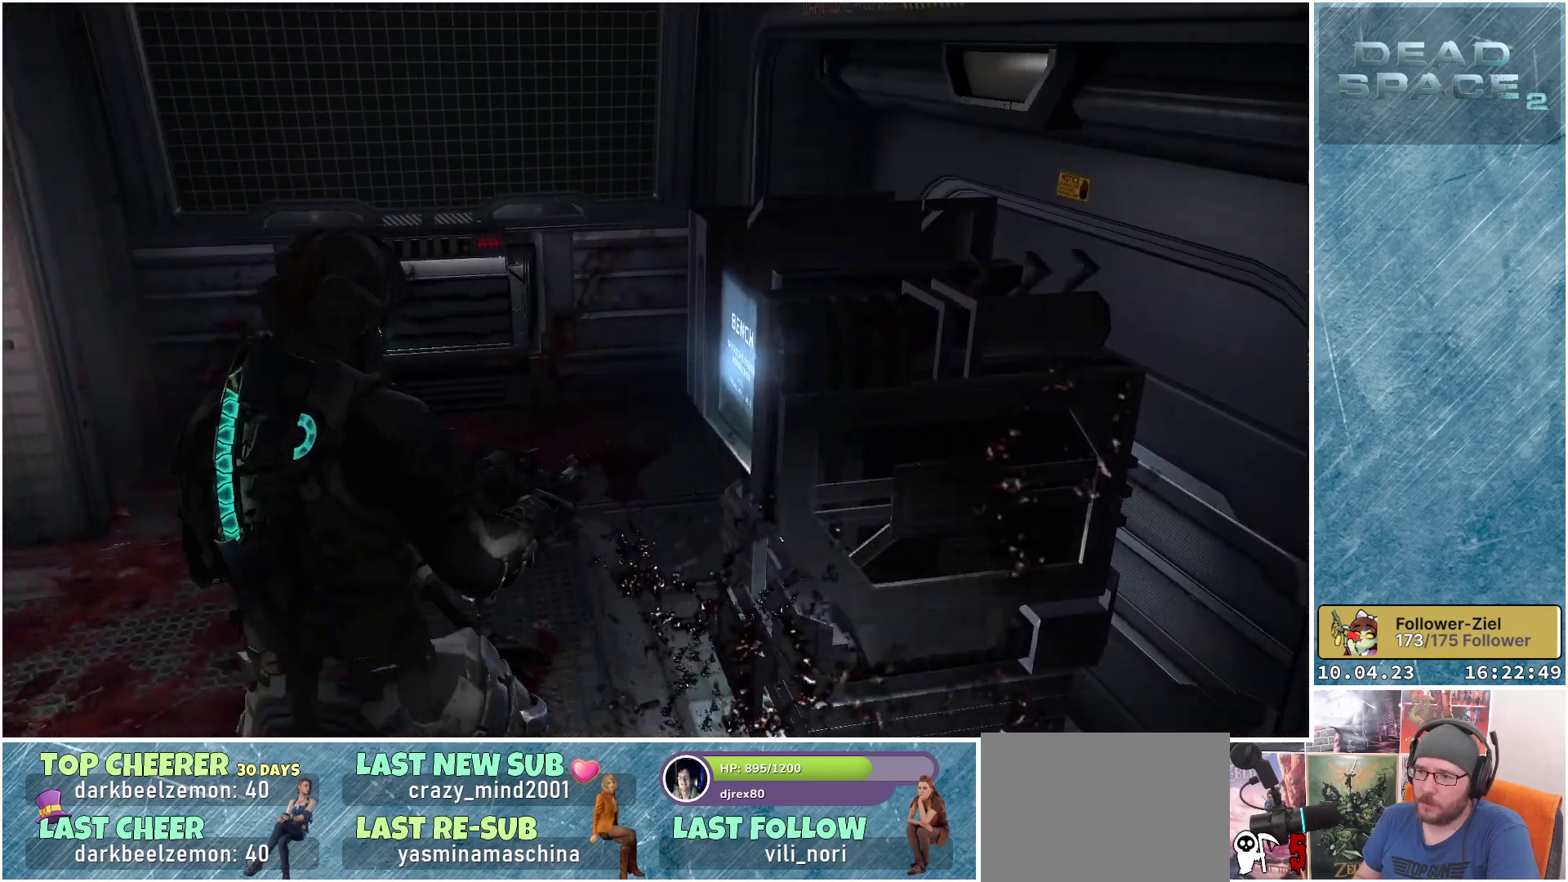
{"buttons": [], "left_stick": "center", "right_stick": "center", "events": [[67, "right_stick", "left"], [133, "right_stick", "down-left"], [350, "left_stick", "center"], [467, "right_stick", "center"]]}
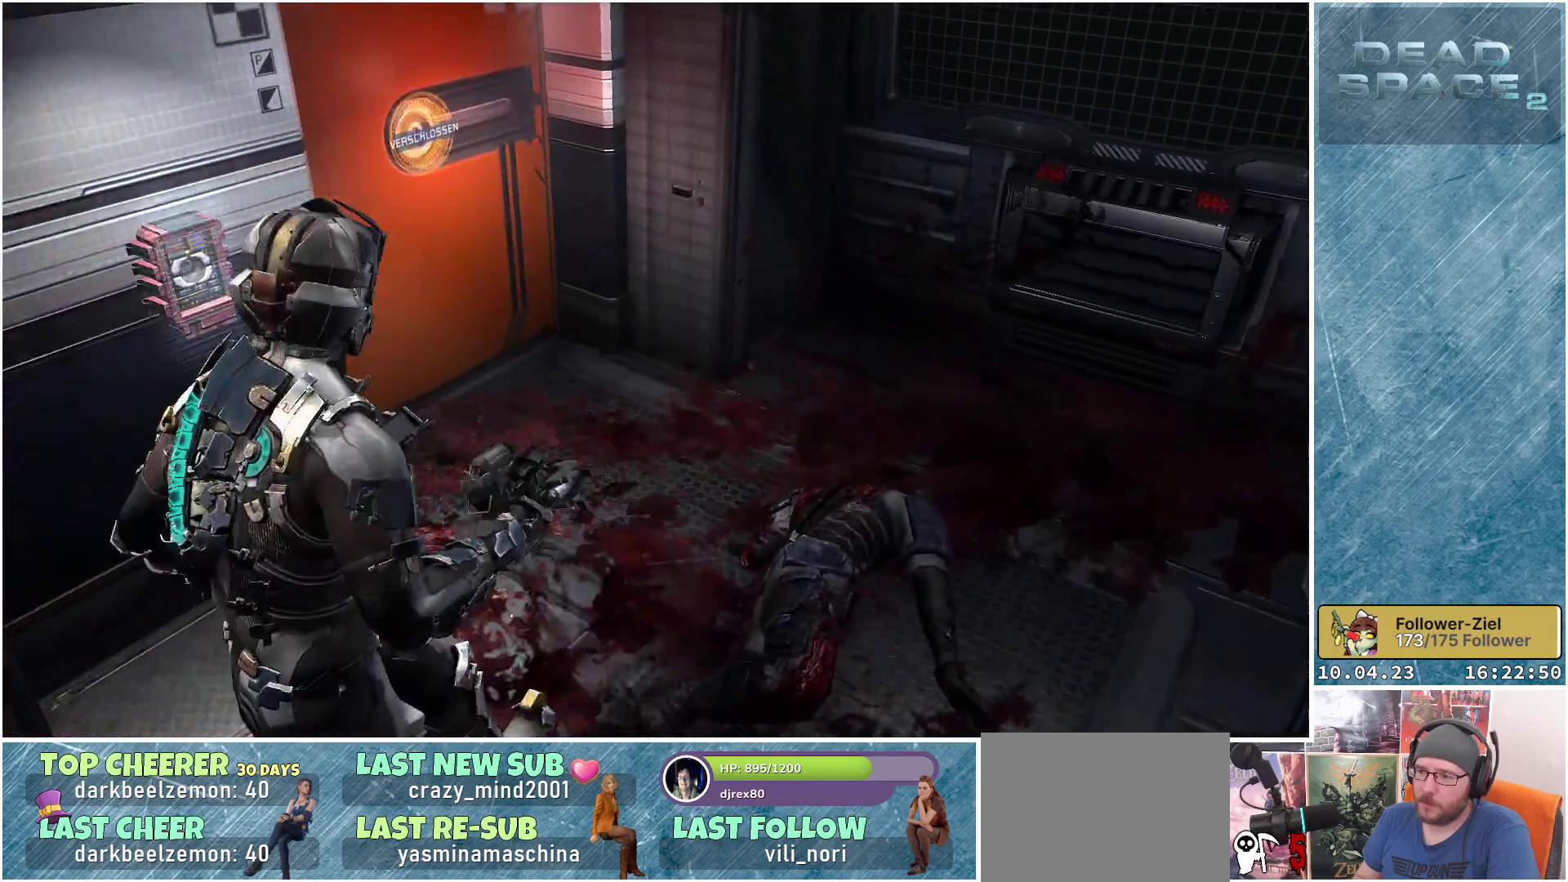
{"buttons": [], "left_stick": "center", "right_stick": "up-left", "events": [[233, "right_stick", "up-left"]]}
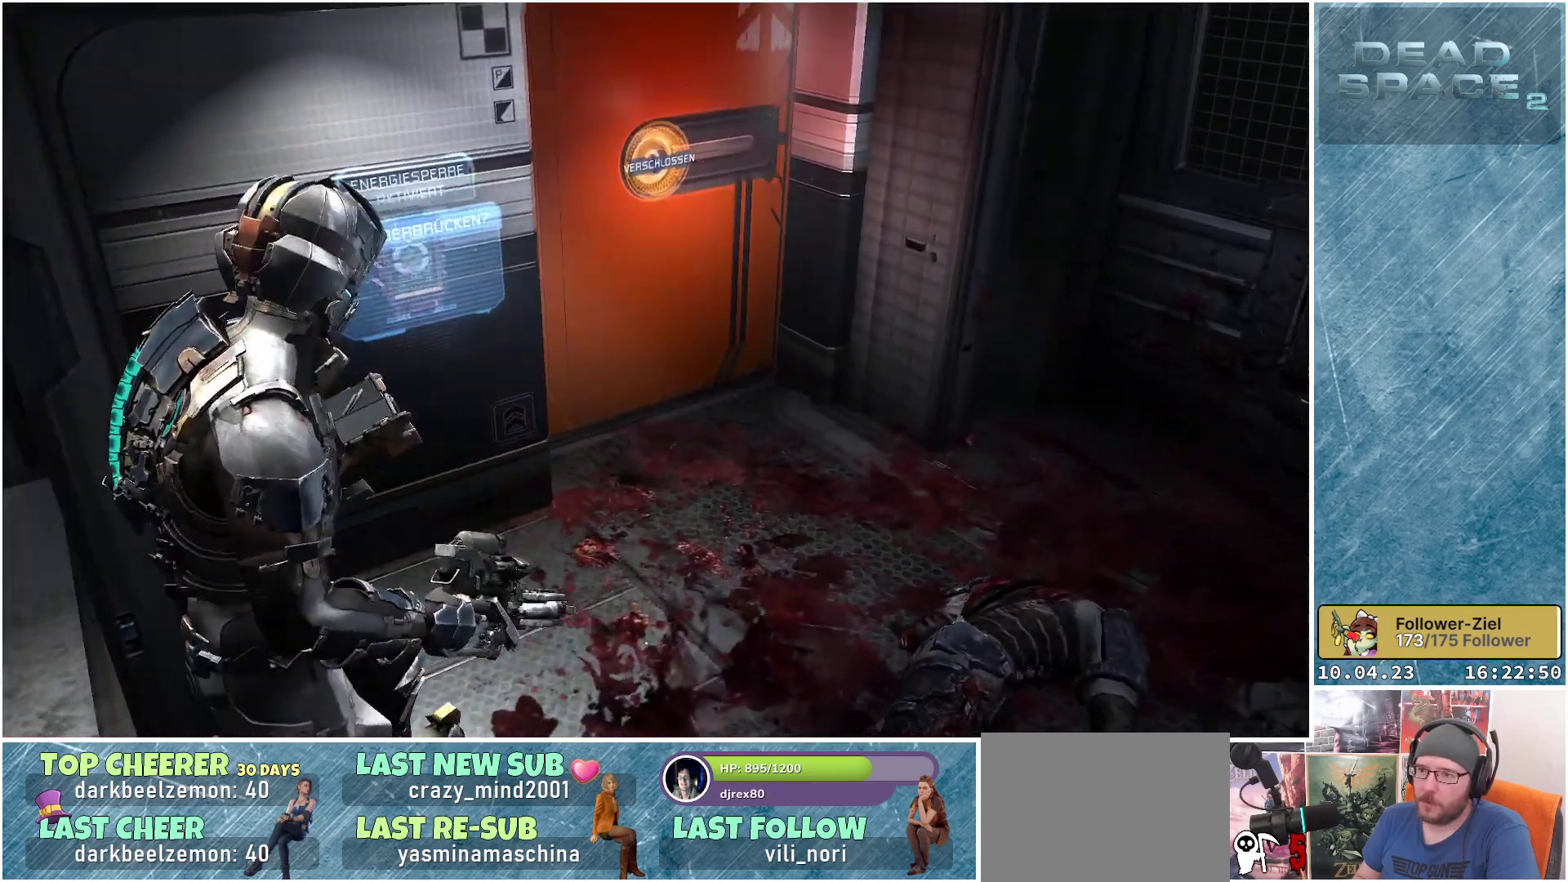
{"buttons": [], "left_stick": "center", "right_stick": "center", "events": [[67, "right_stick", "center"]]}
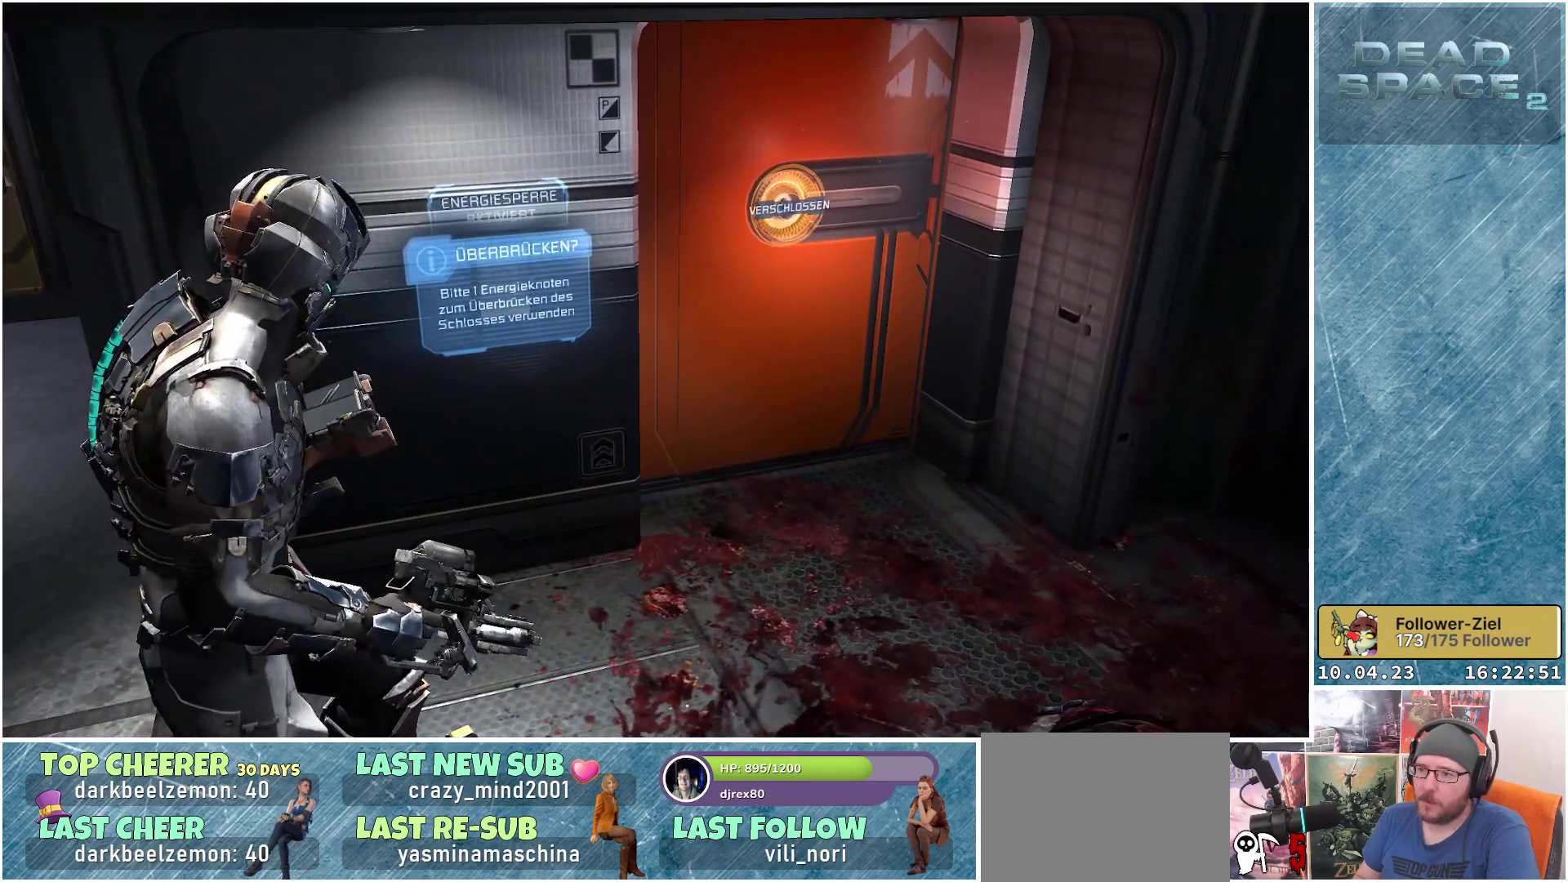
{"buttons": [], "left_stick": "center", "right_stick": "center", "events": [[150, "left_stick", "up"], [467, "left_stick", "center"]]}
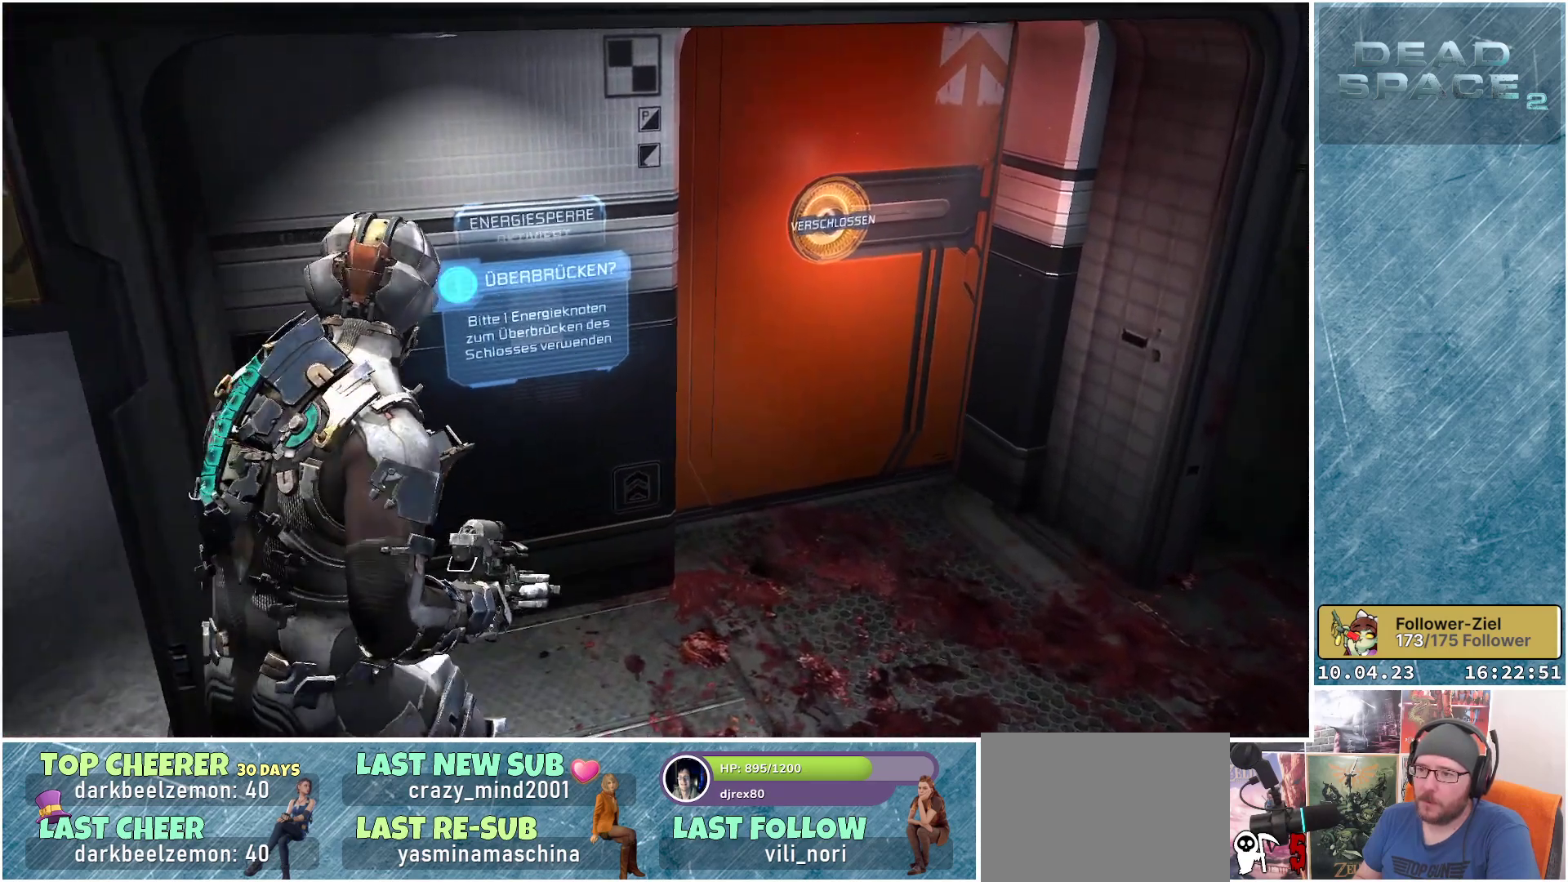
{"buttons": ["A"], "left_stick": "center", "right_stick": "center", "events": [[450, "A", "down"]]}
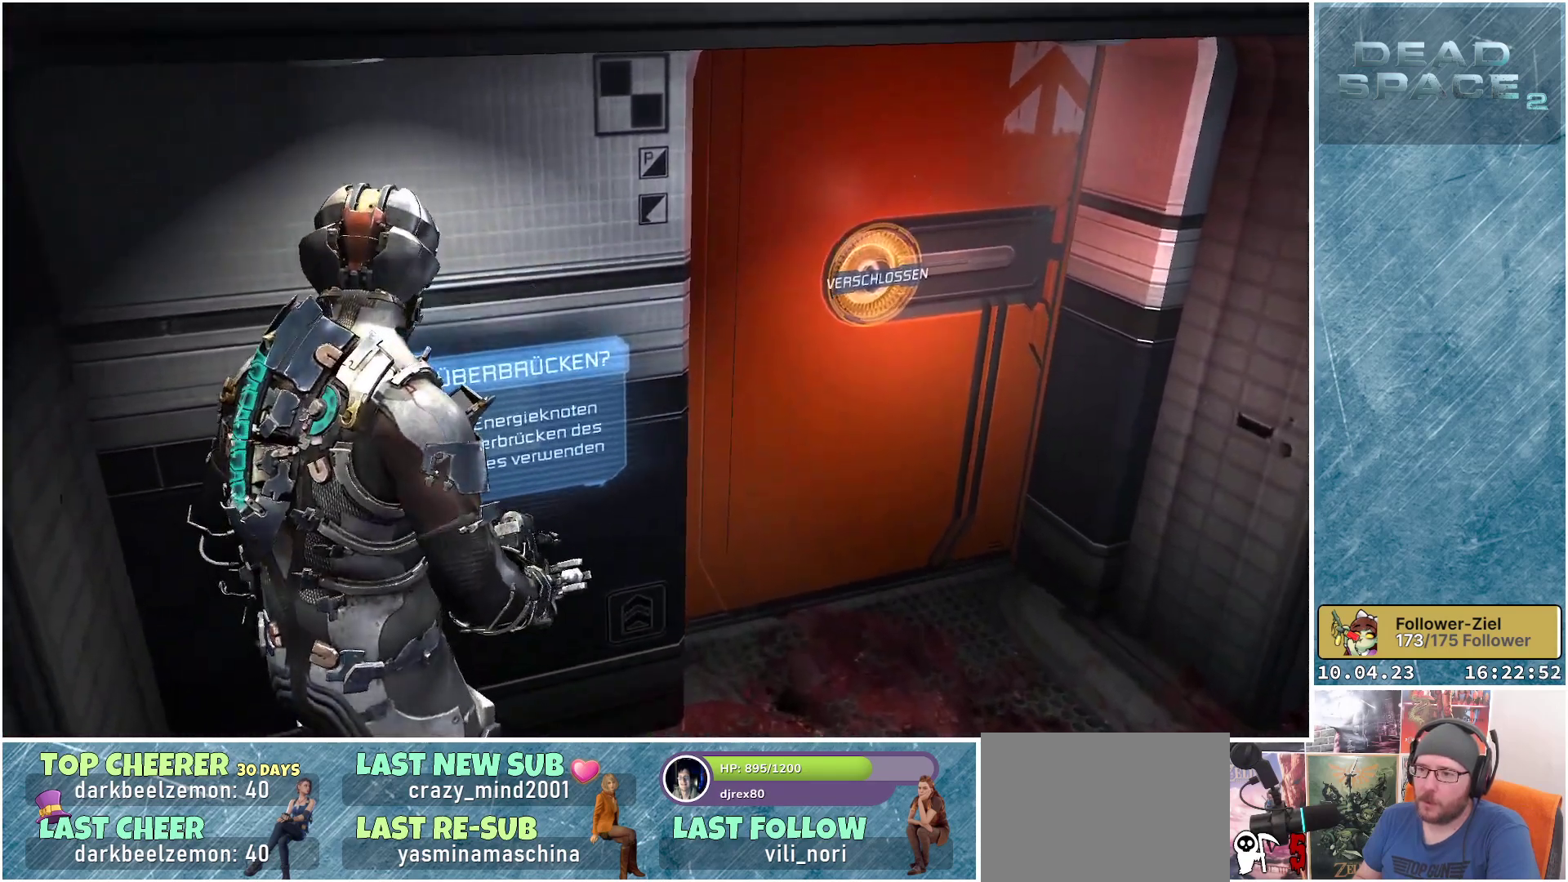
{"buttons": [], "left_stick": "center", "right_stick": "center", "events": [[33, "A", "up"]]}
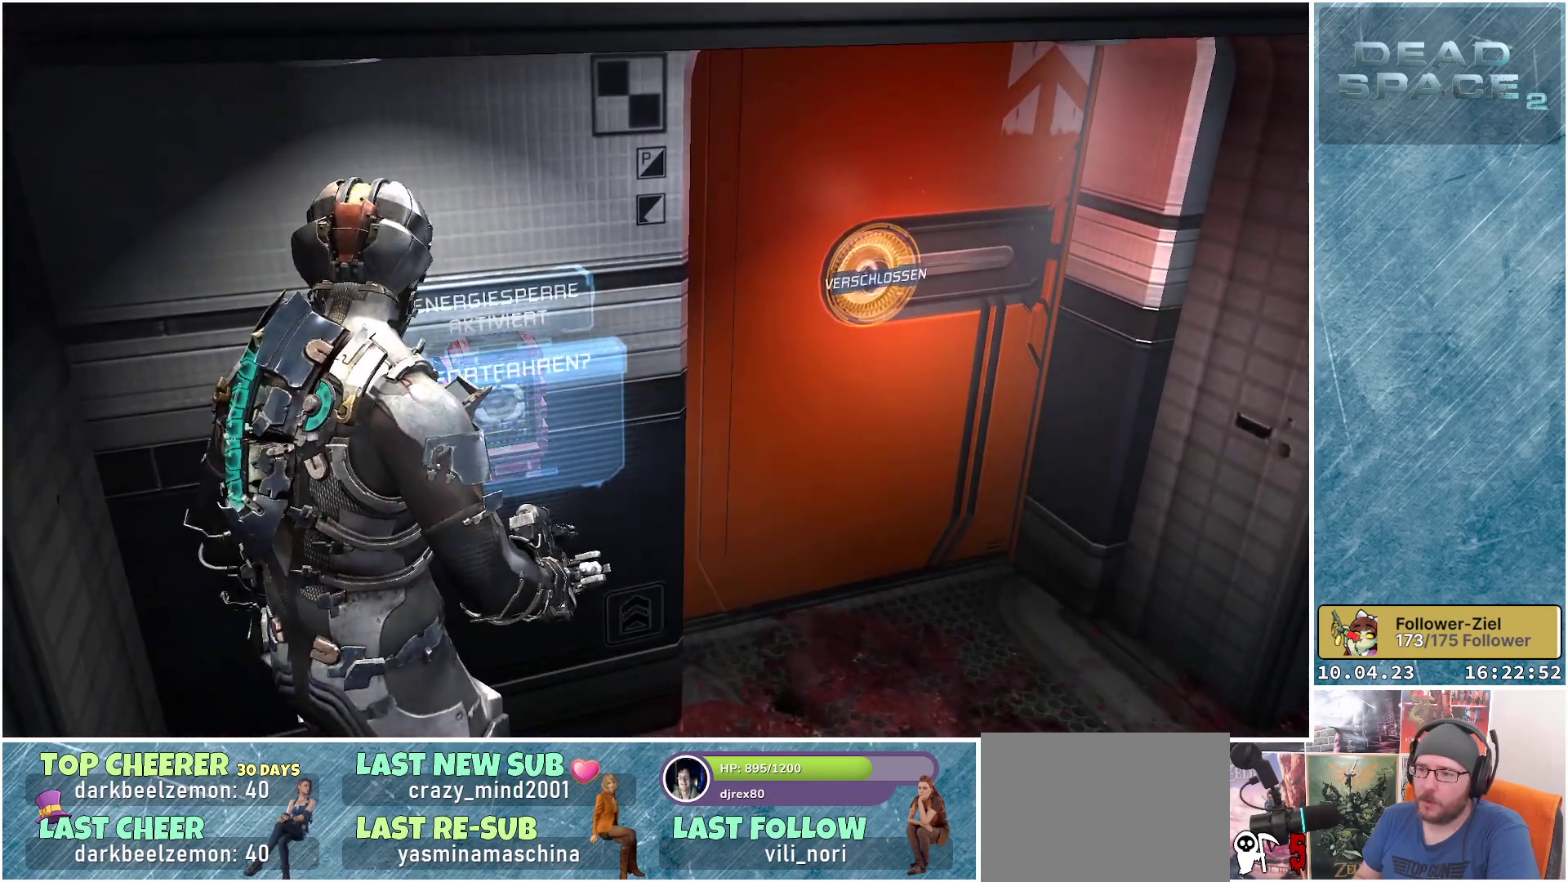
{"buttons": [], "left_stick": "center", "right_stick": "center", "events": [[133, "A", "down"], [200, "A", "up"]]}
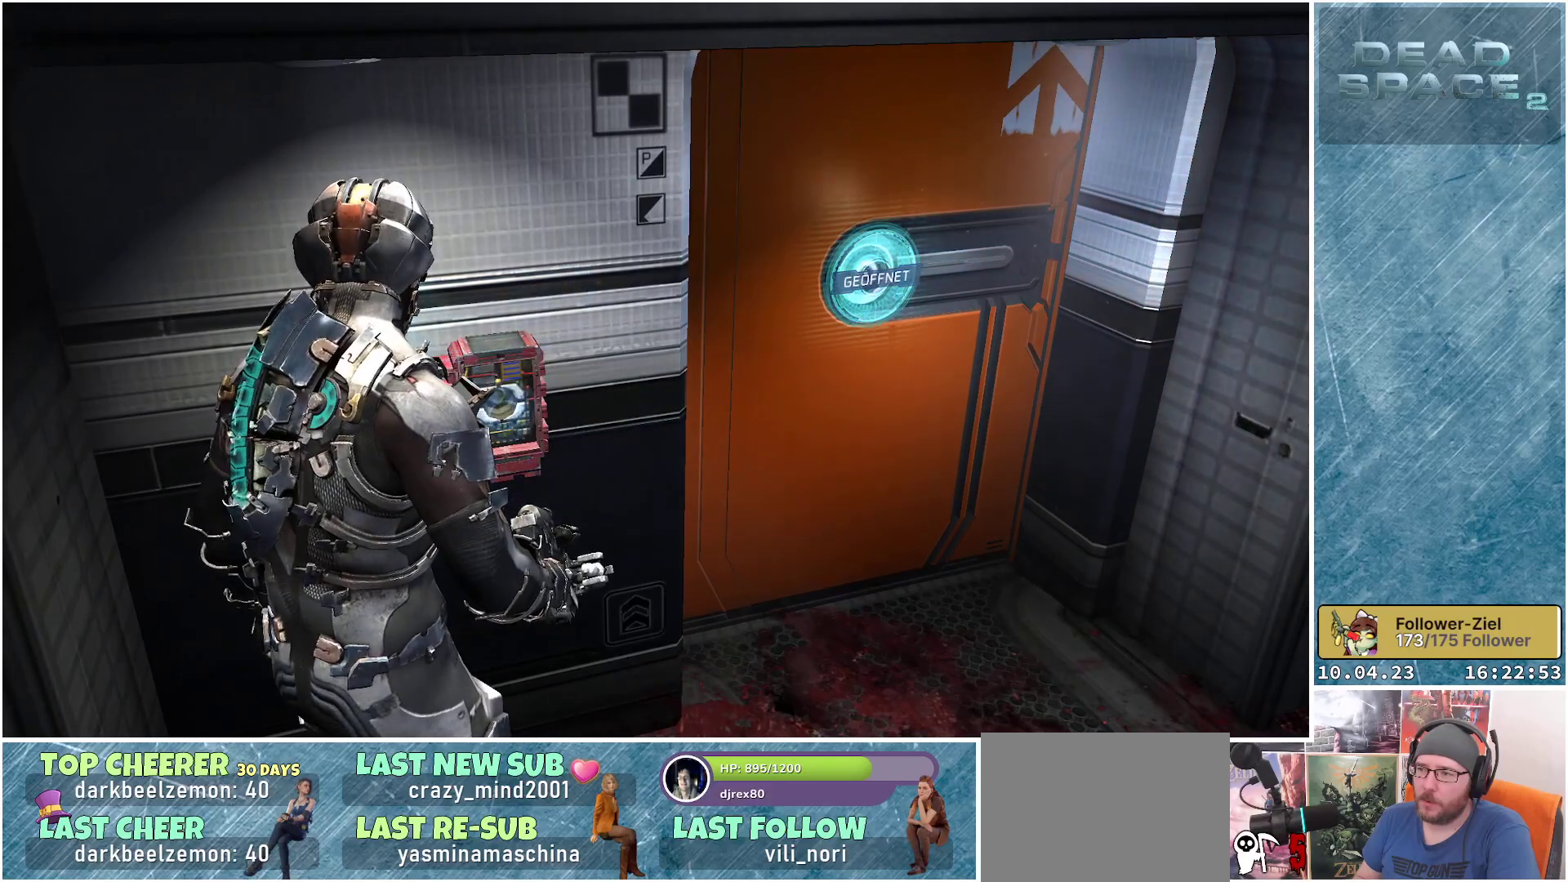
{"buttons": [], "left_stick": "right", "right_stick": "center", "events": [[133, "left_stick", "right"]]}
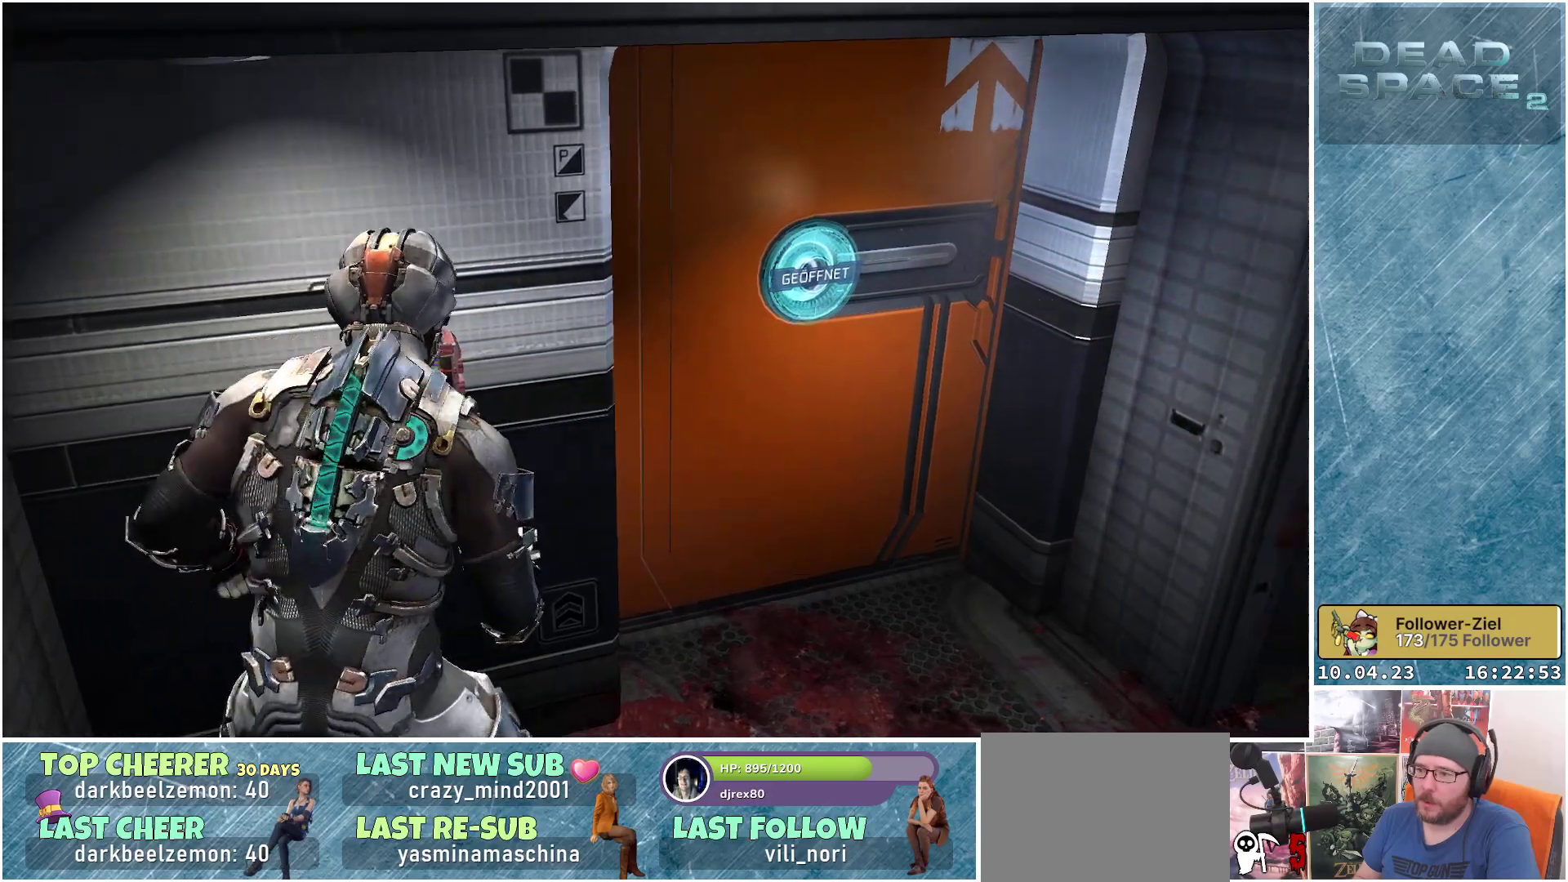
{"buttons": [], "left_stick": "center", "right_stick": "up-left", "events": [[67, "left_stick", "up-right"], [83, "right_stick", "up-left"], [450, "left_stick", "center"]]}
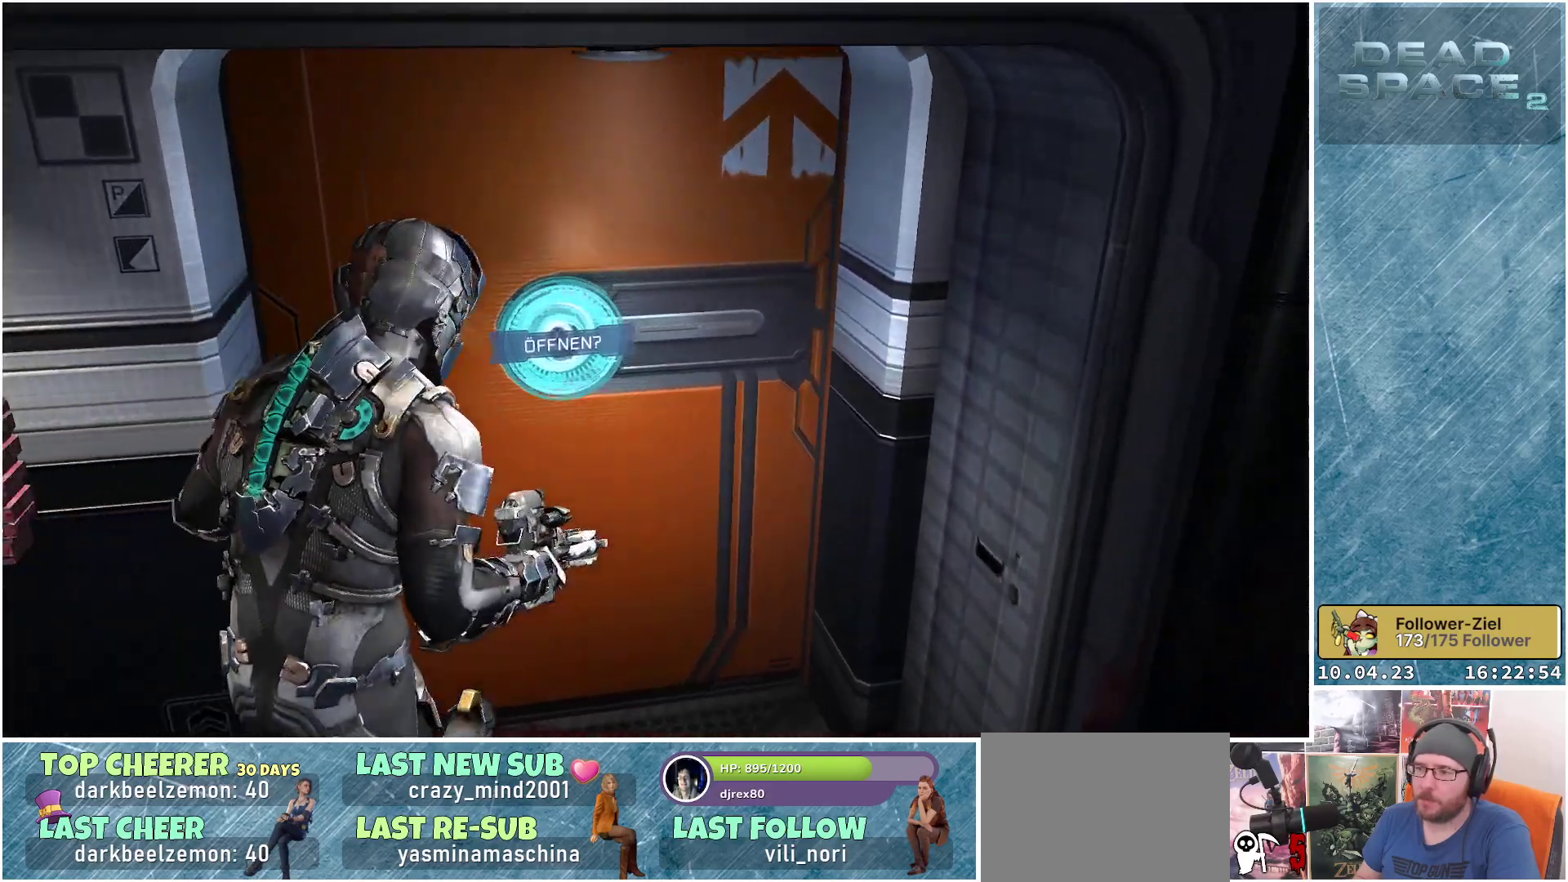
{"buttons": [], "left_stick": "center", "right_stick": "center", "events": [[67, "right_stick", "center"], [300, "A", "down"], [367, "A", "up"]]}
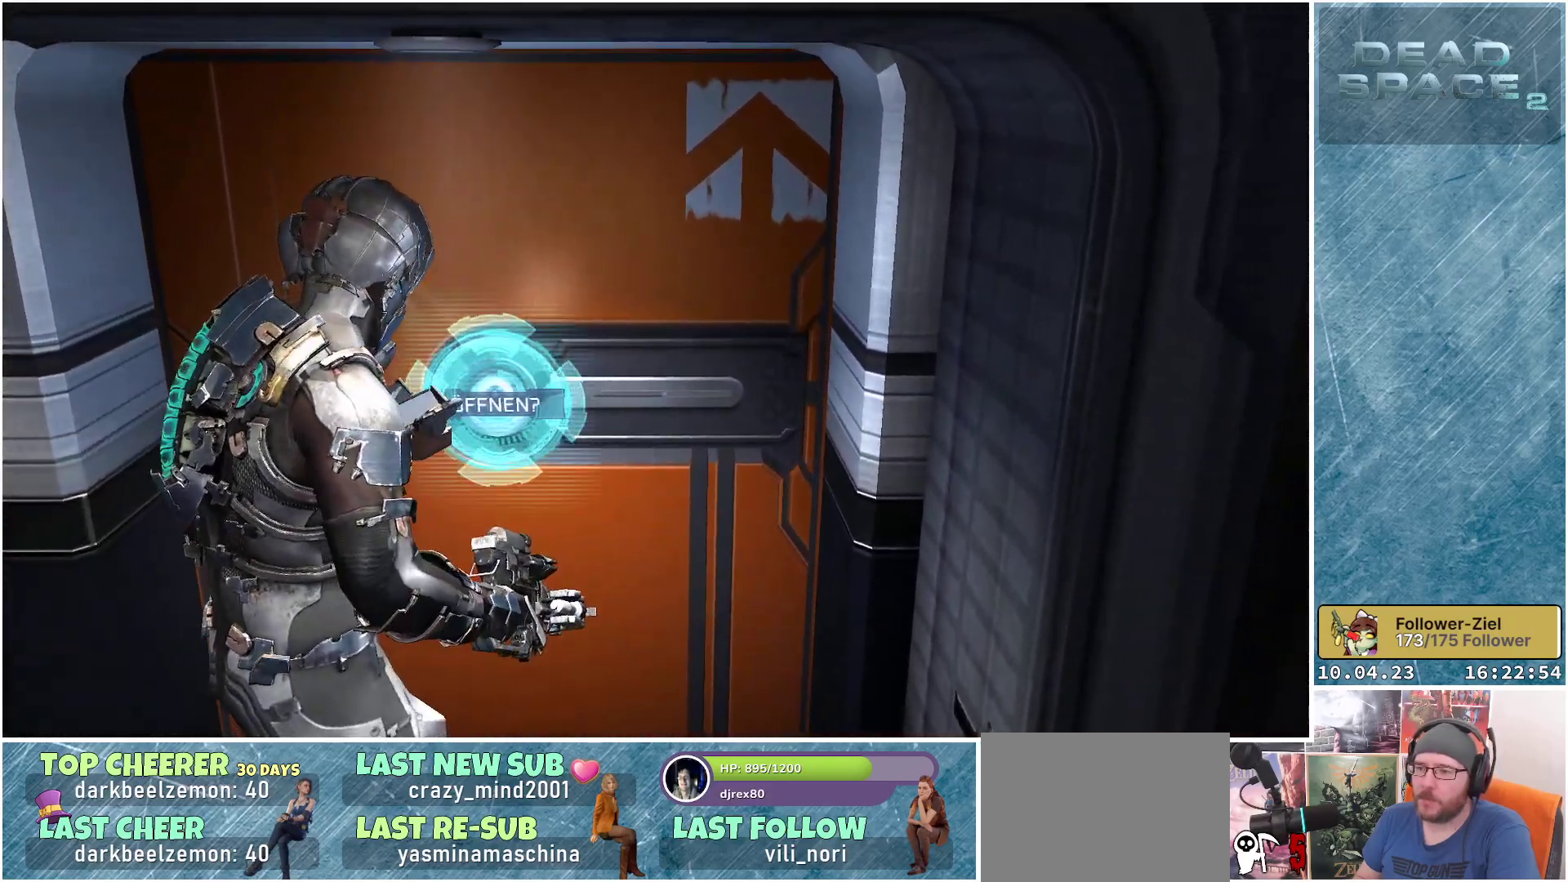
{"buttons": [], "left_stick": "center", "right_stick": "center", "events": []}
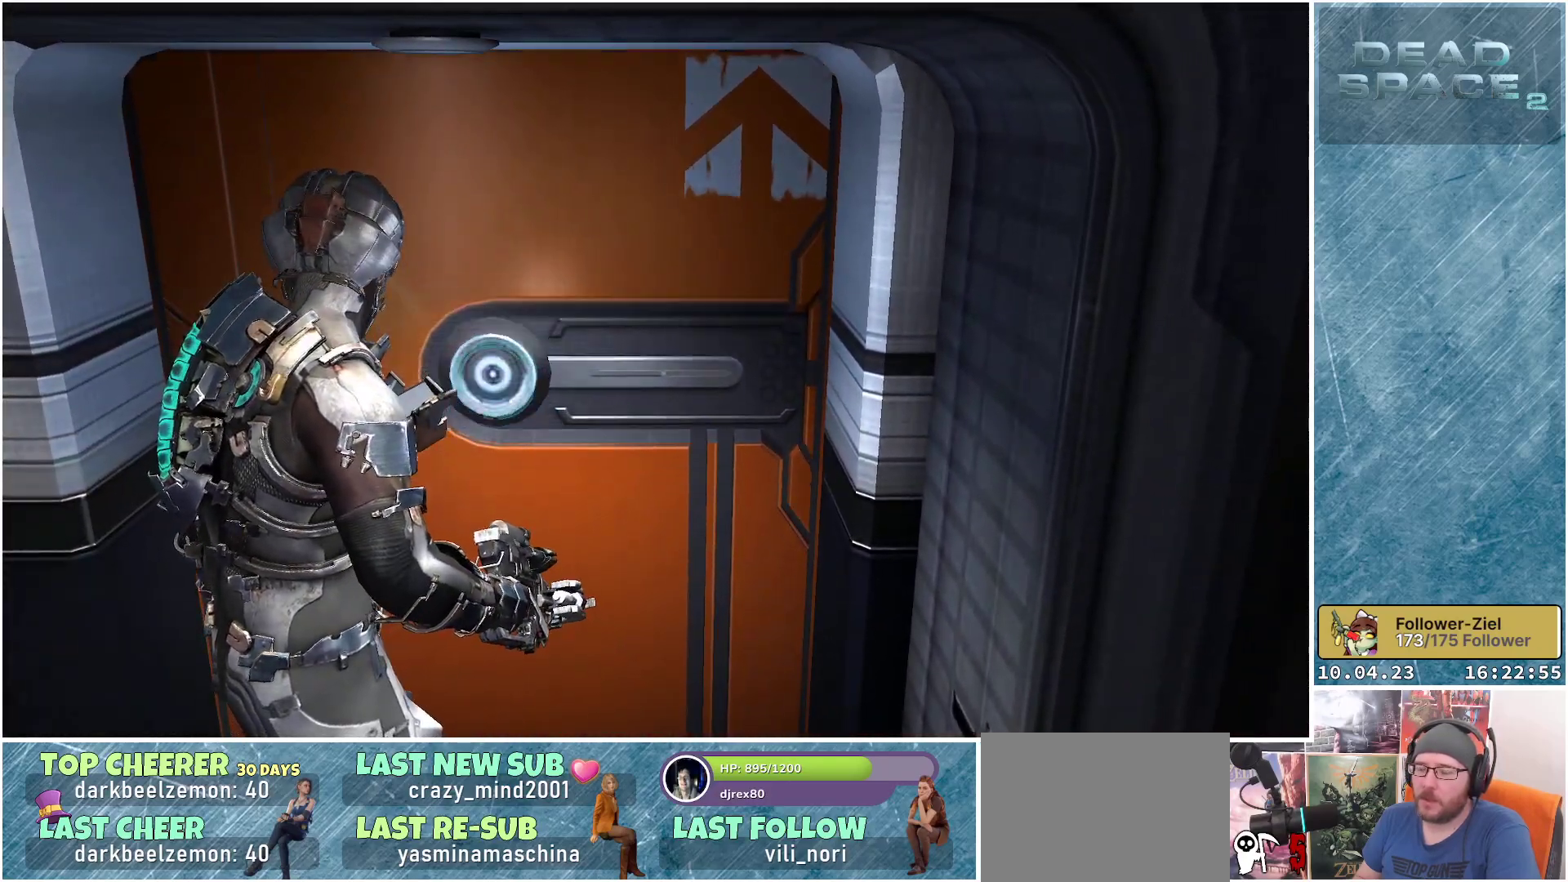
{"buttons": [], "left_stick": "center", "right_stick": "center", "events": []}
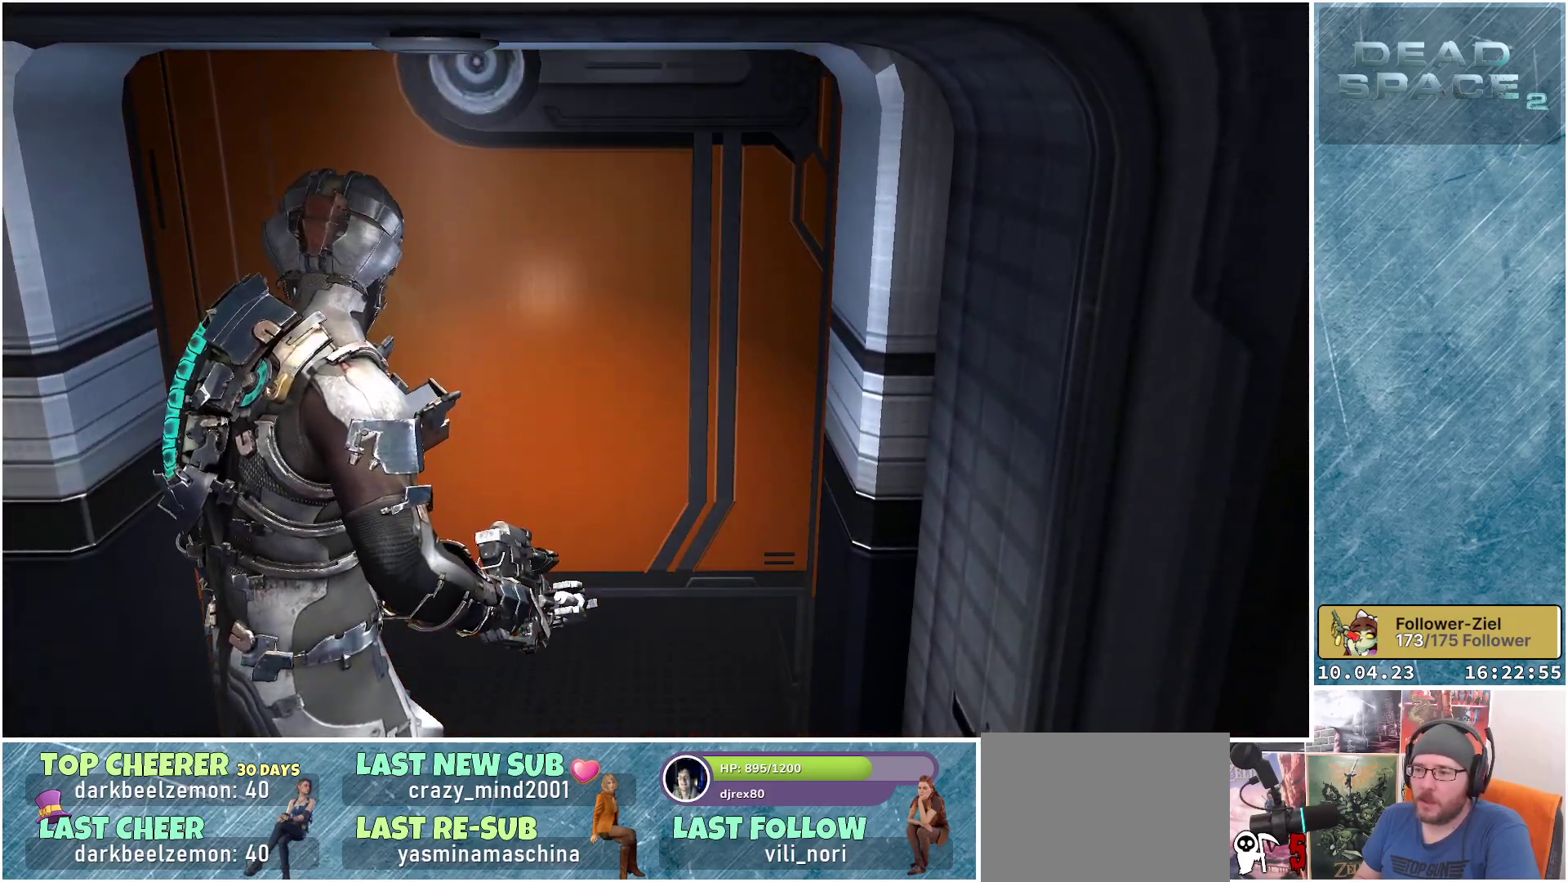
{"buttons": [], "left_stick": "center", "right_stick": "center", "events": [[200, "right_stick", "up-left"], [400, "right_stick", "center"]]}
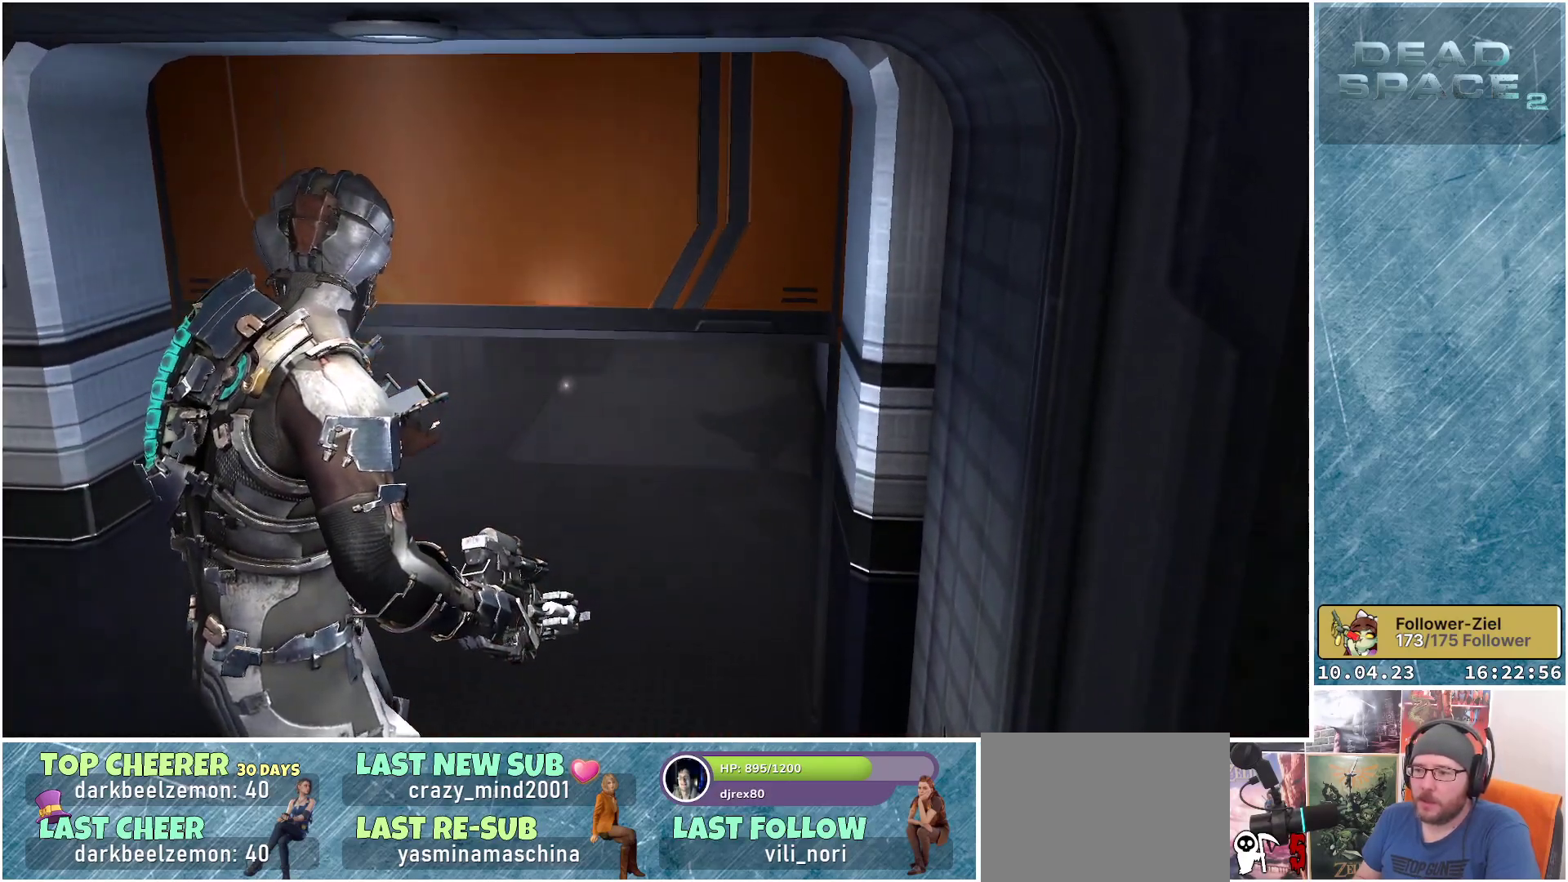
{"buttons": [], "left_stick": "up", "right_stick": "down", "events": [[200, "left_stick", "up"], [483, "right_stick", "down"]]}
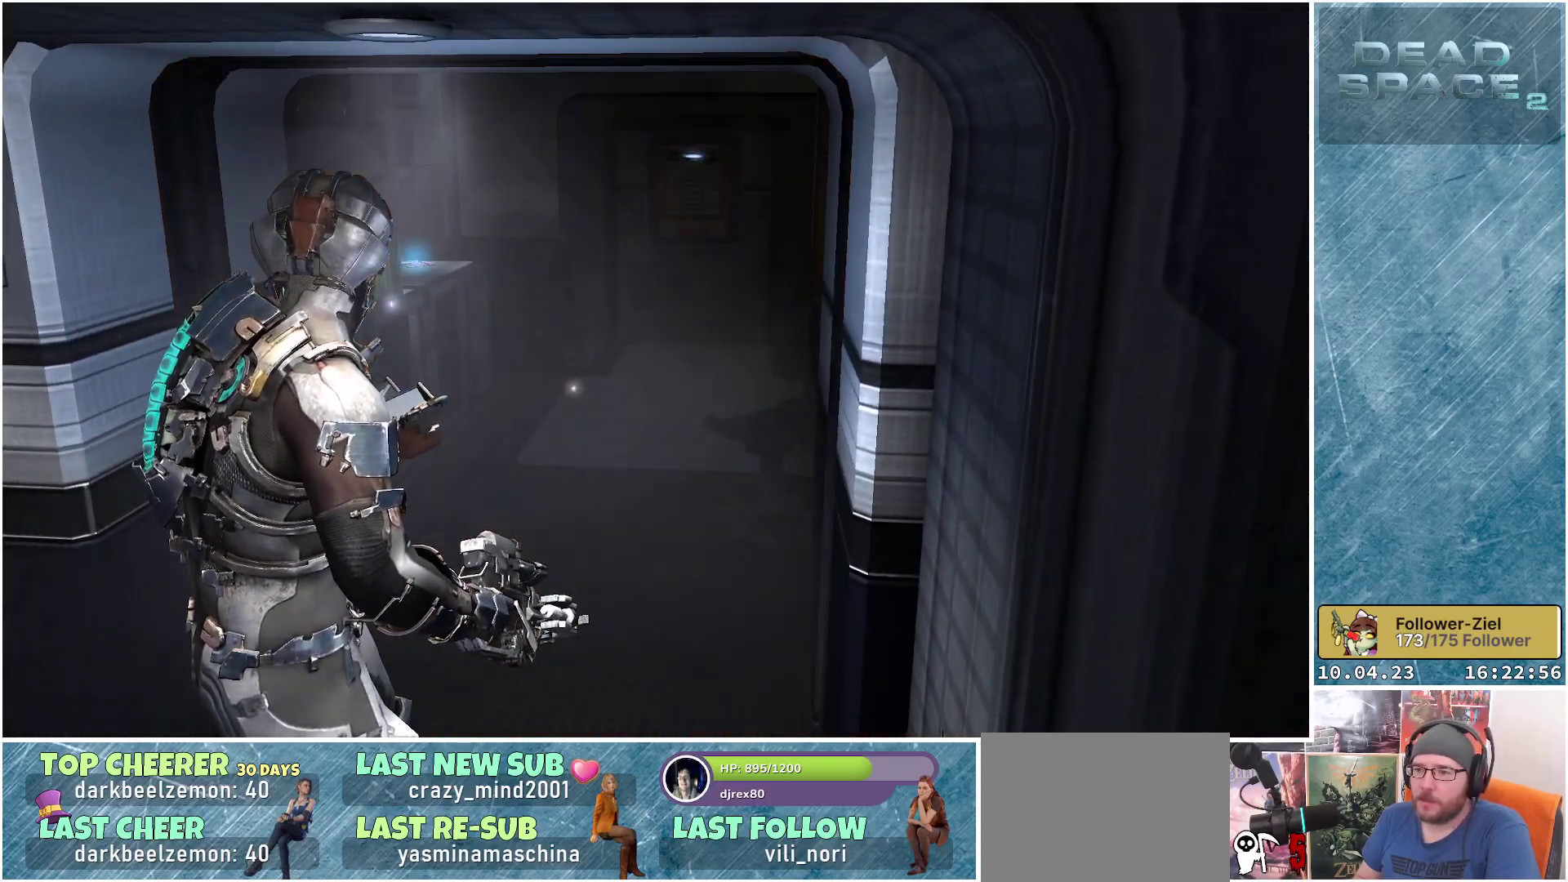
{"buttons": [], "left_stick": "up", "right_stick": "down-left", "events": [[200, "right_stick", "down-left"]]}
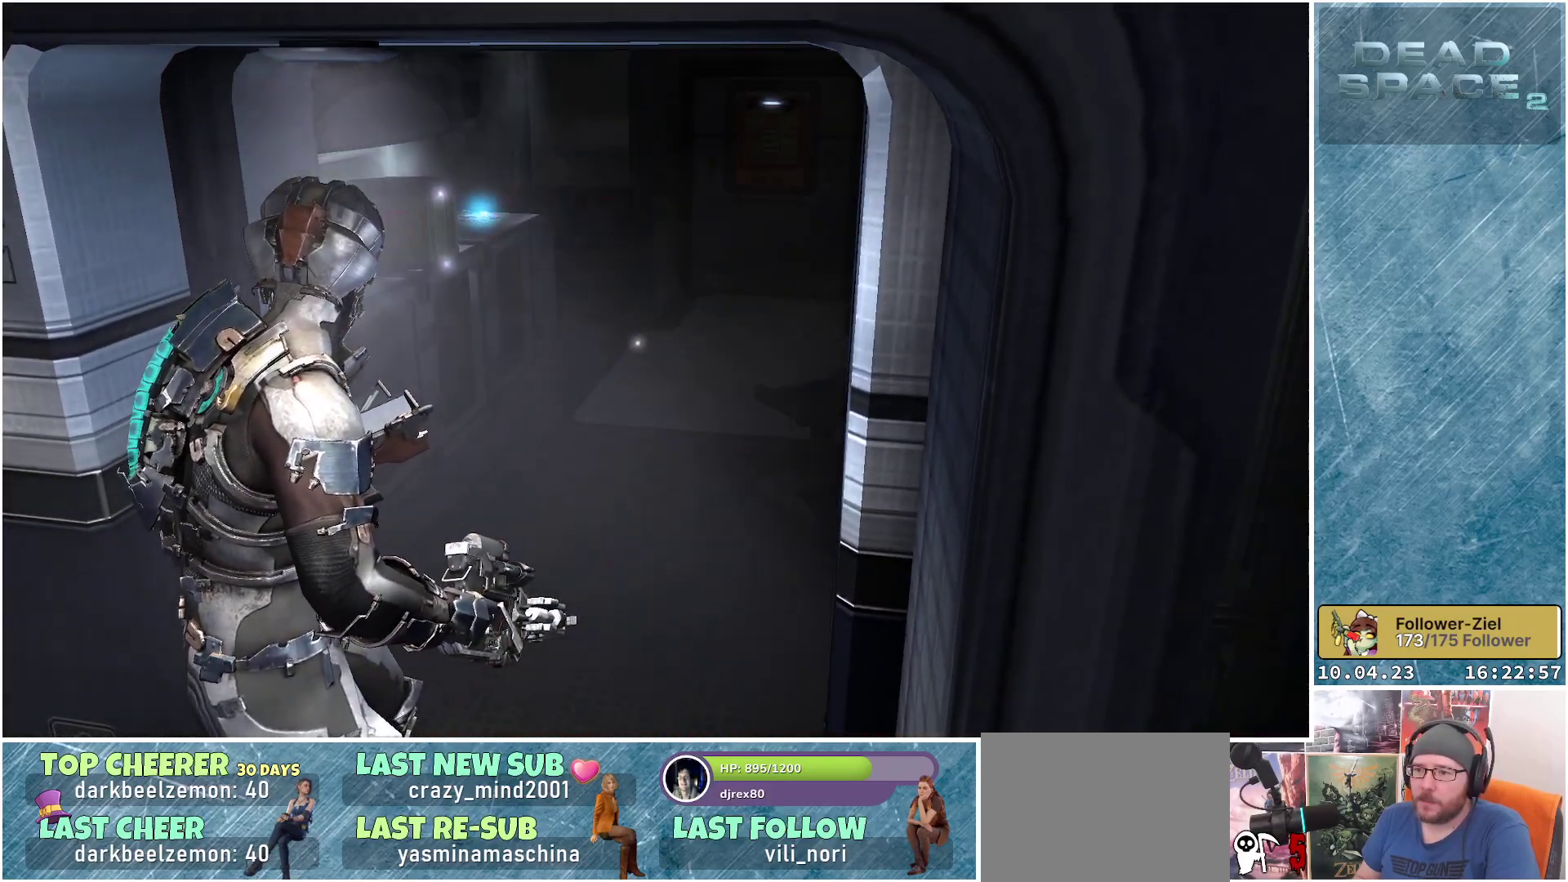
{"buttons": [], "left_stick": "up-right", "right_stick": "down-left", "events": [[333, "left_stick", "up-right"]]}
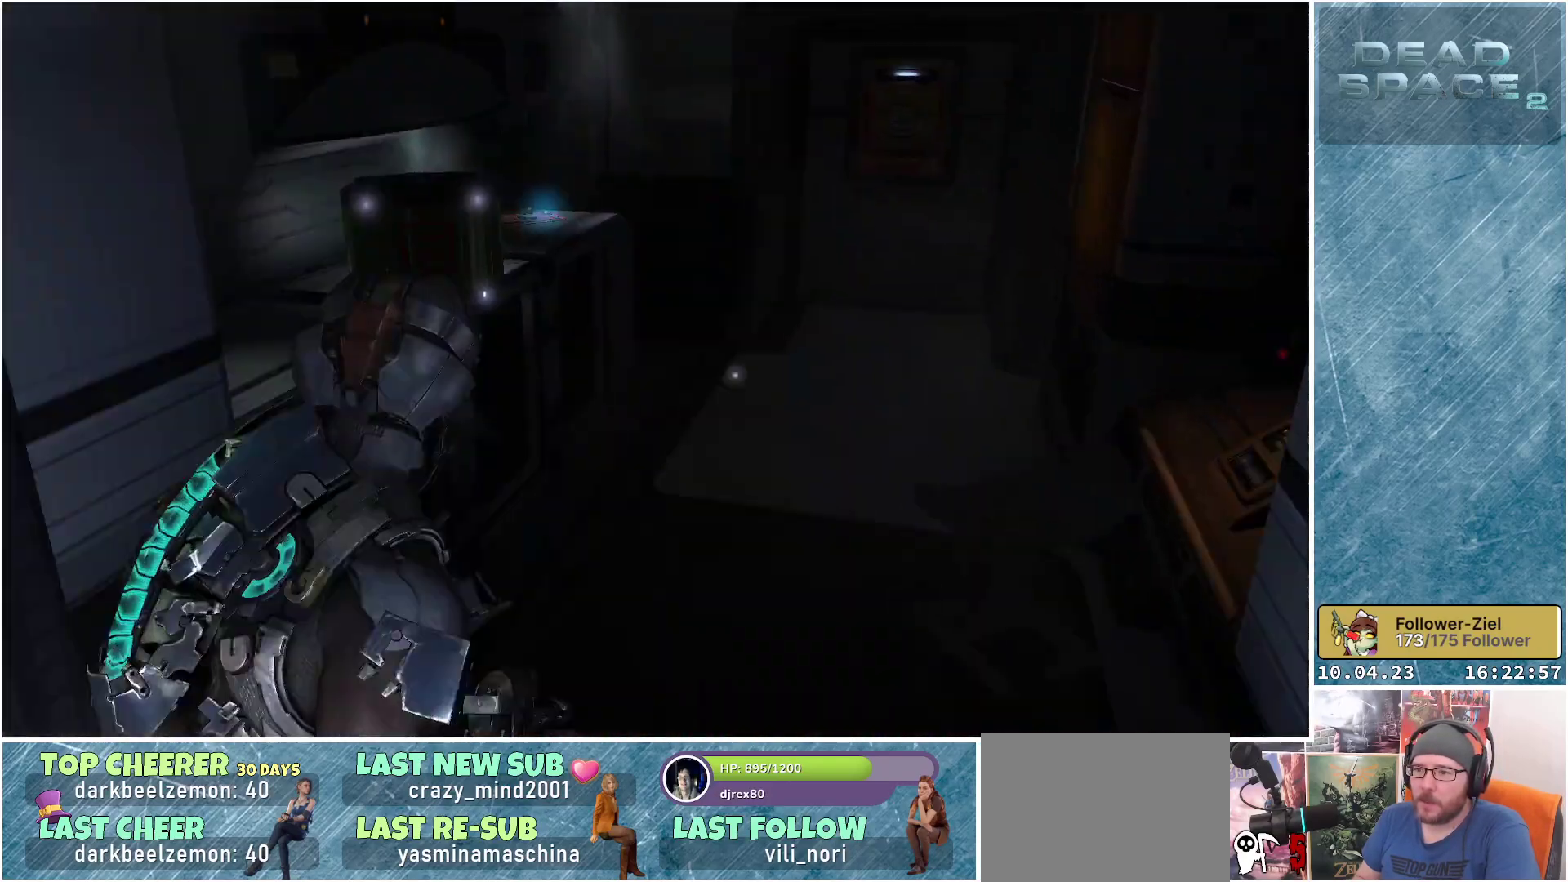
{"buttons": [], "left_stick": "center", "right_stick": "left", "events": [[300, "left_stick", "center"], [350, "right_stick", "center"], [467, "right_stick", "left"]]}
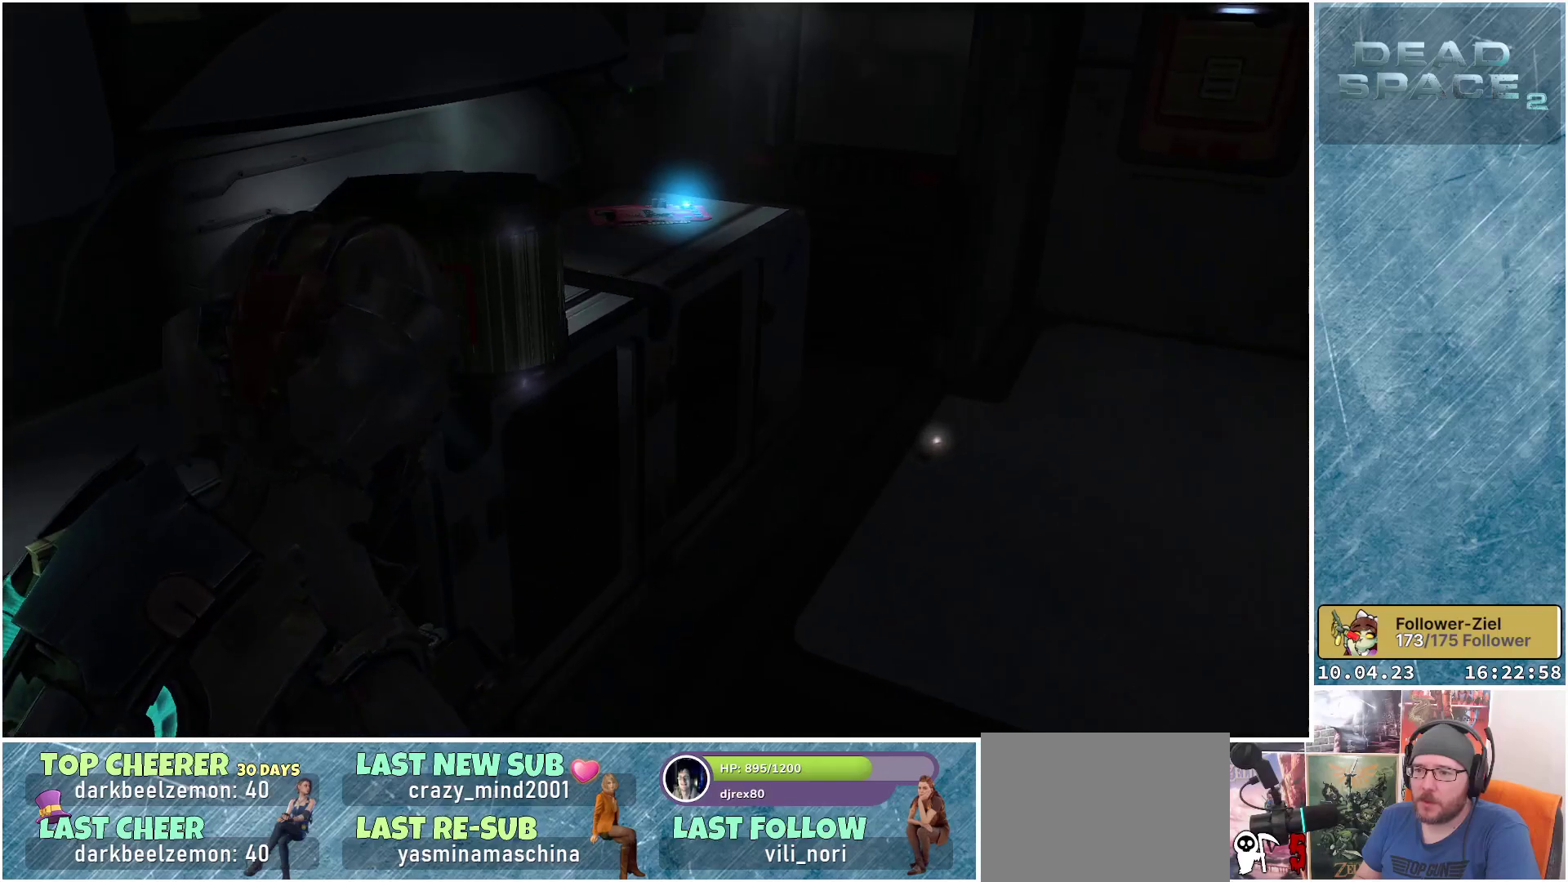
{"buttons": ["R2"], "left_stick": "center", "right_stick": "center", "events": [[67, "left_stick", "up-right"], [233, "right_stick", "center"], [267, "left_stick", "center"], [483, "R2", "down"]]}
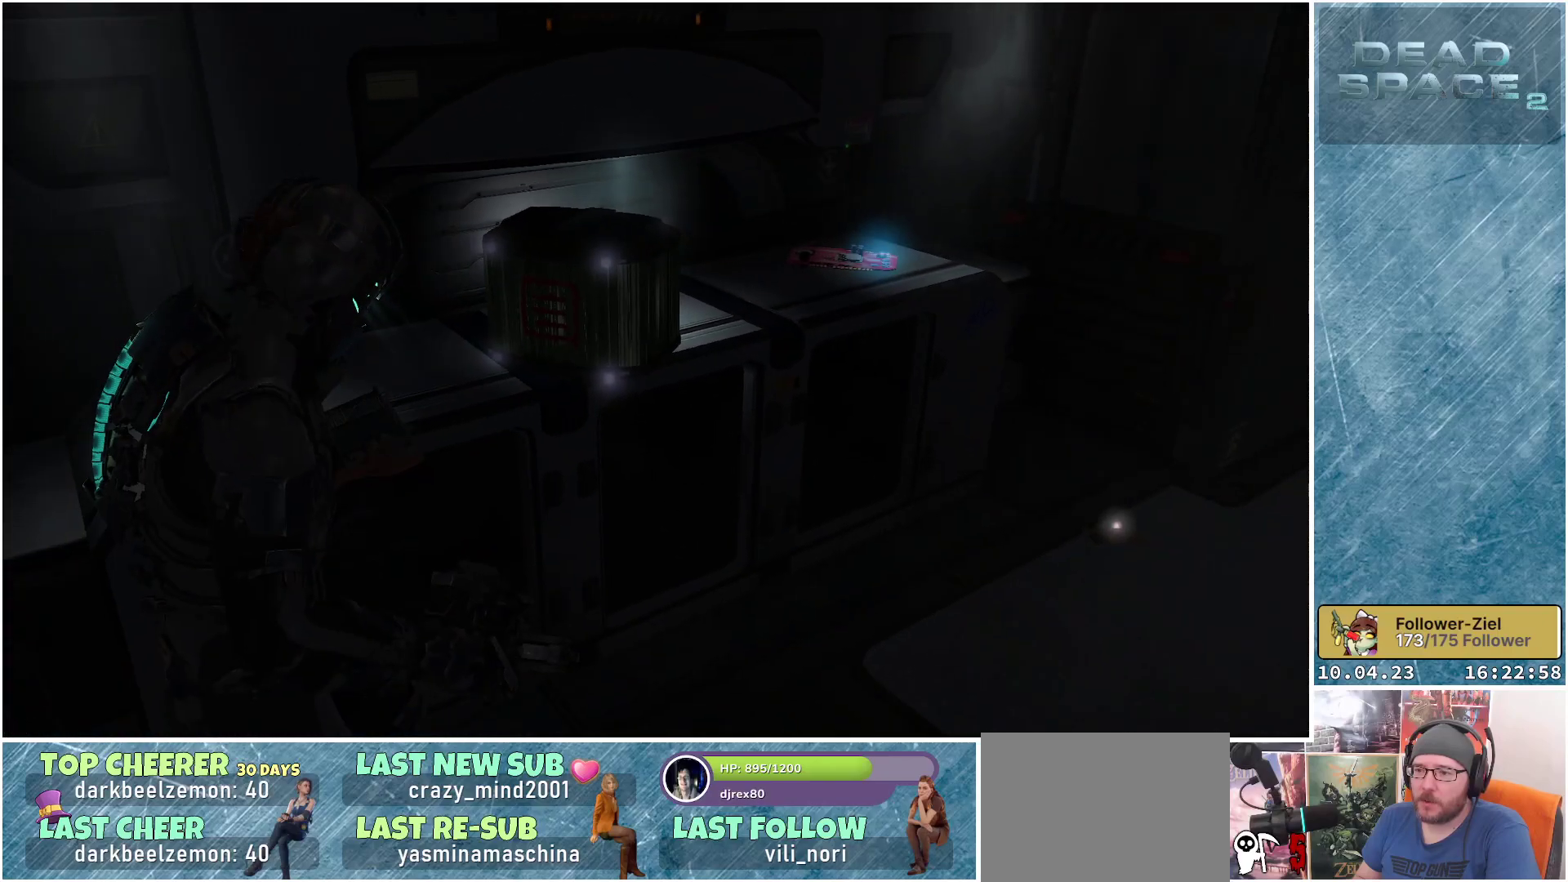
{"buttons": [], "left_stick": "center", "right_stick": "center", "events": [[133, "R2", "up"]]}
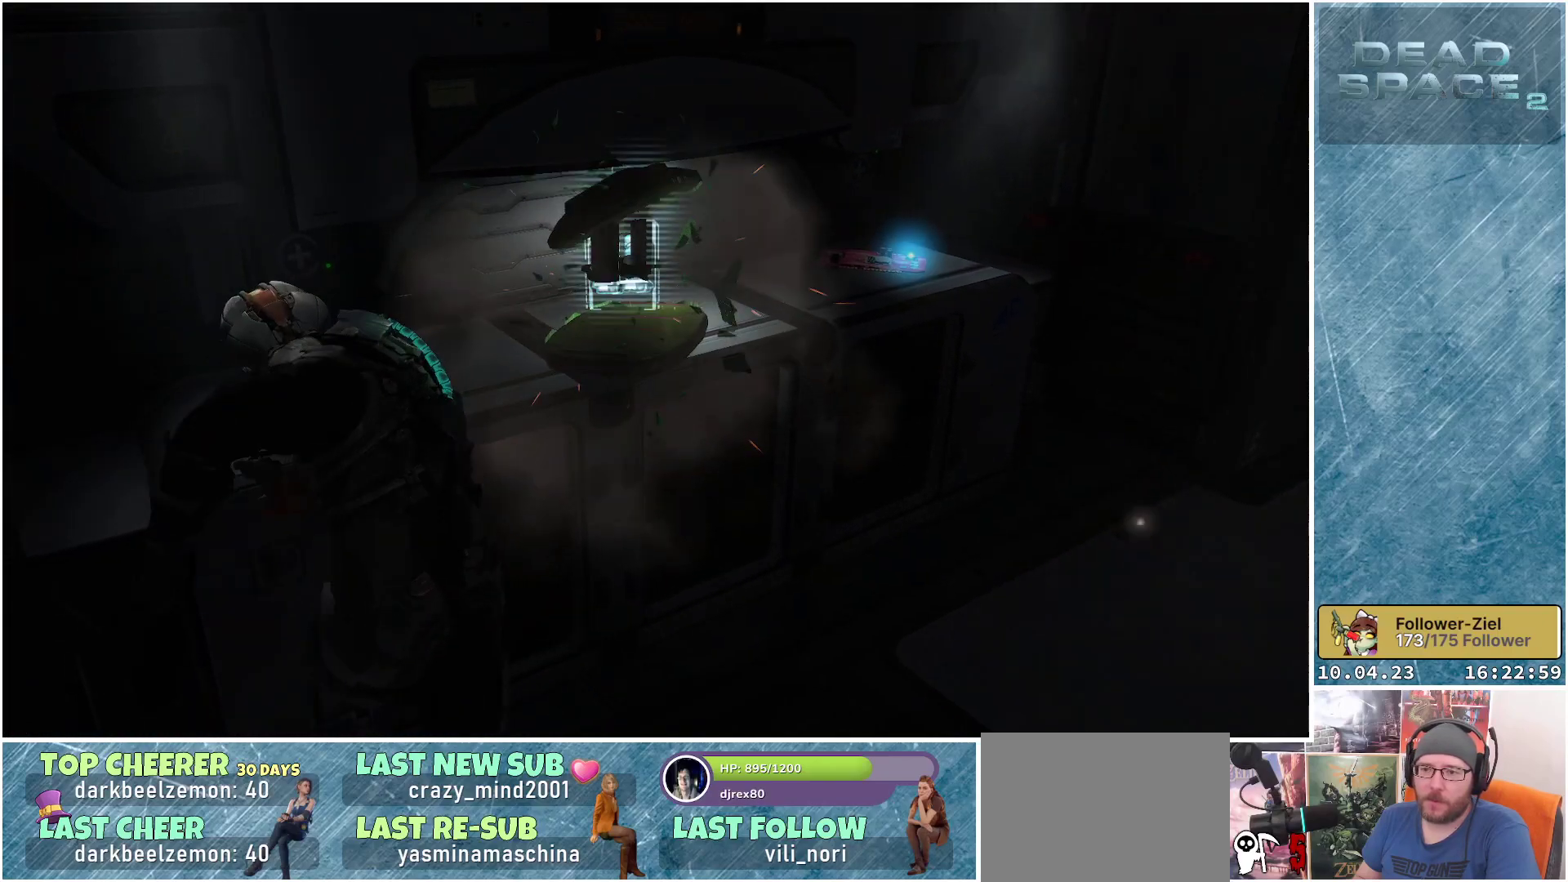
{"buttons": [], "left_stick": "center", "right_stick": "center", "events": []}